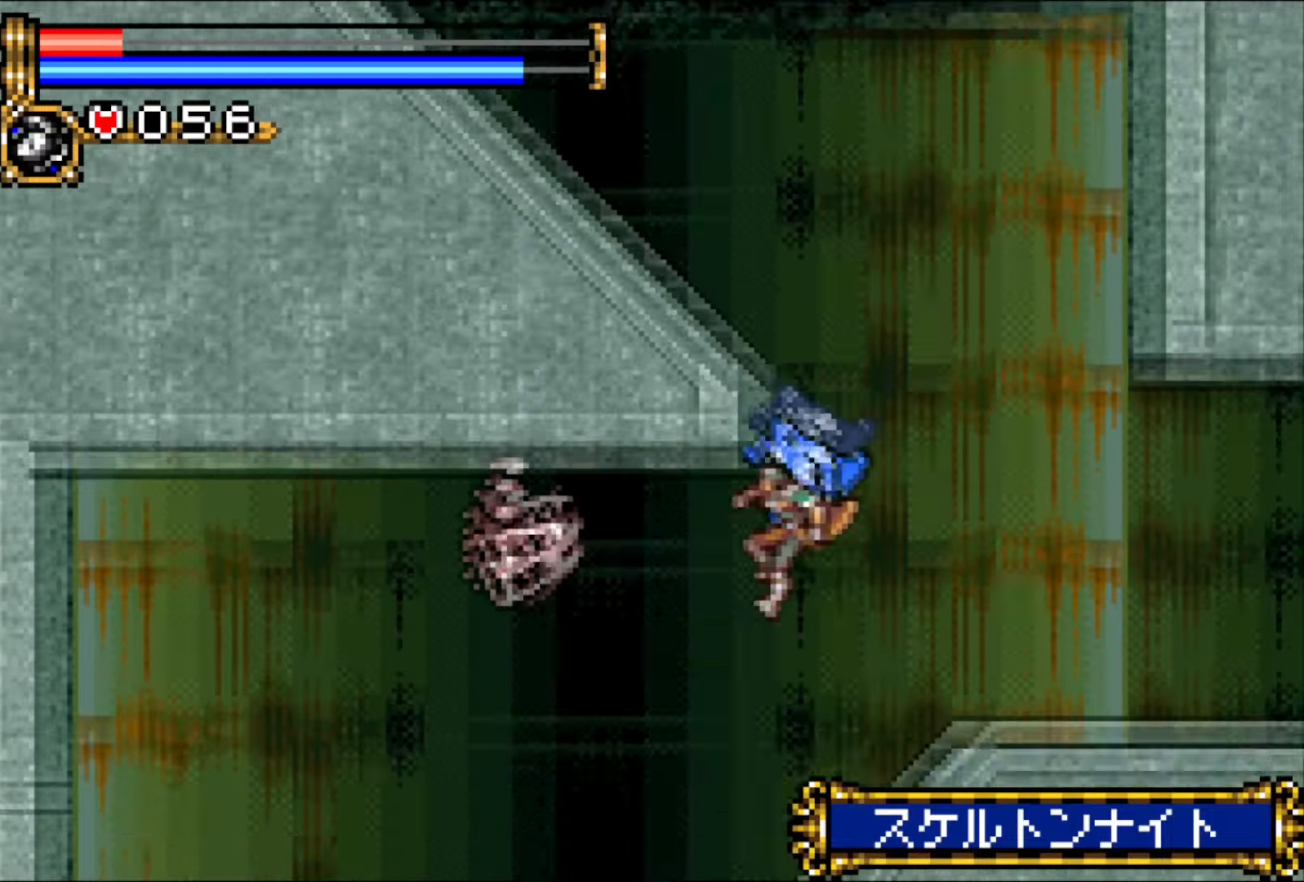
Gameplay with a controller (PlayStation layout); each line is a JSON object with the inputs held at the frame after it. "events" lists button and stick changes between this image and that frame as [ms after this image, input, new state], when the widget could be followed in between. Not read: L3 R2 R3 START left_stick right_stick.
{"buttons": ["DPAD_LEFT"], "events": [[67, "DPAD_LEFT", "down"], [117, "DPAD_LEFT", "up"], [183, "DPAD_LEFT", "down"]]}
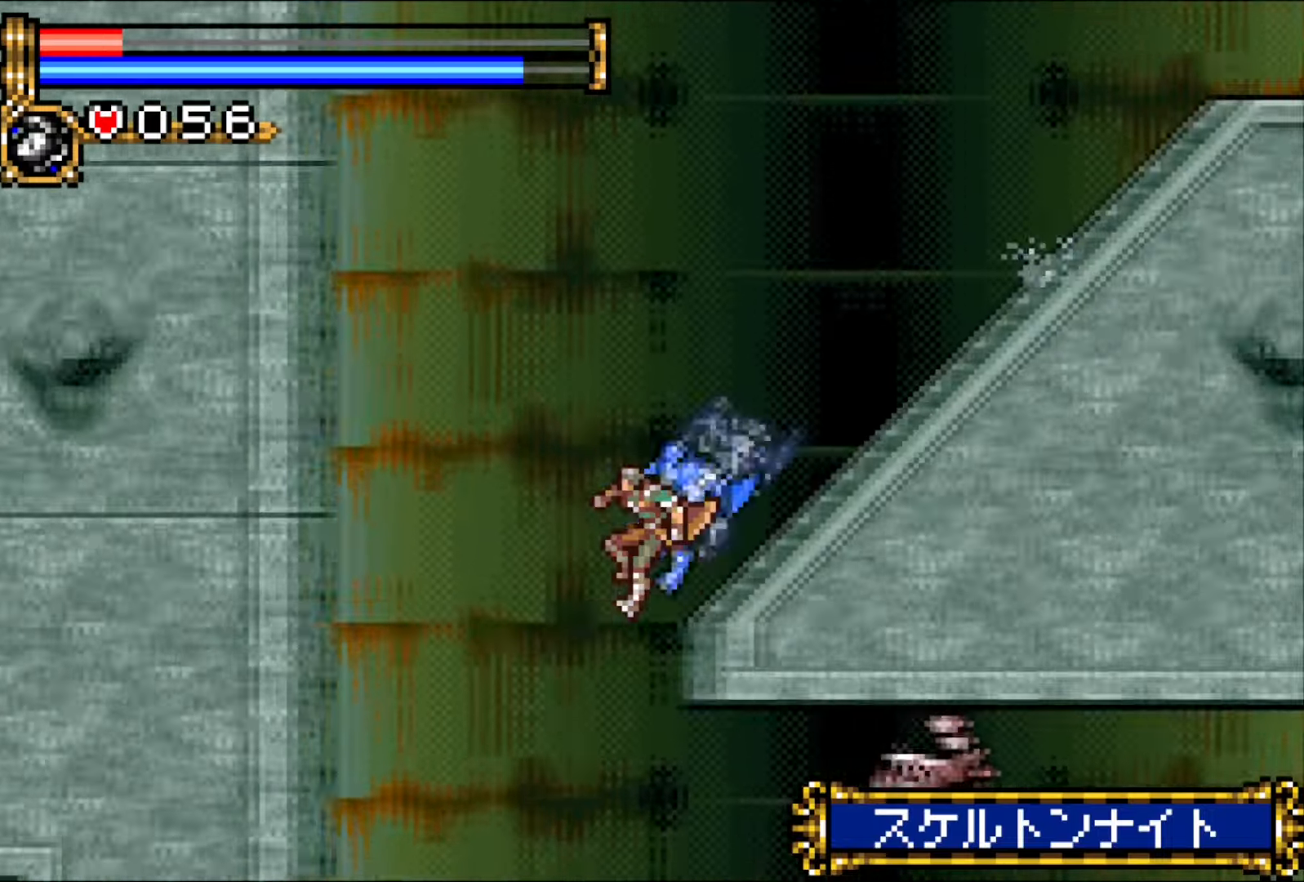
{"buttons": ["DPAD_RIGHT"], "events": [[50, "DPAD_LEFT", "up"], [383, "DPAD_RIGHT", "down"], [433, "DPAD_RIGHT", "up"], [500, "DPAD_RIGHT", "down"]]}
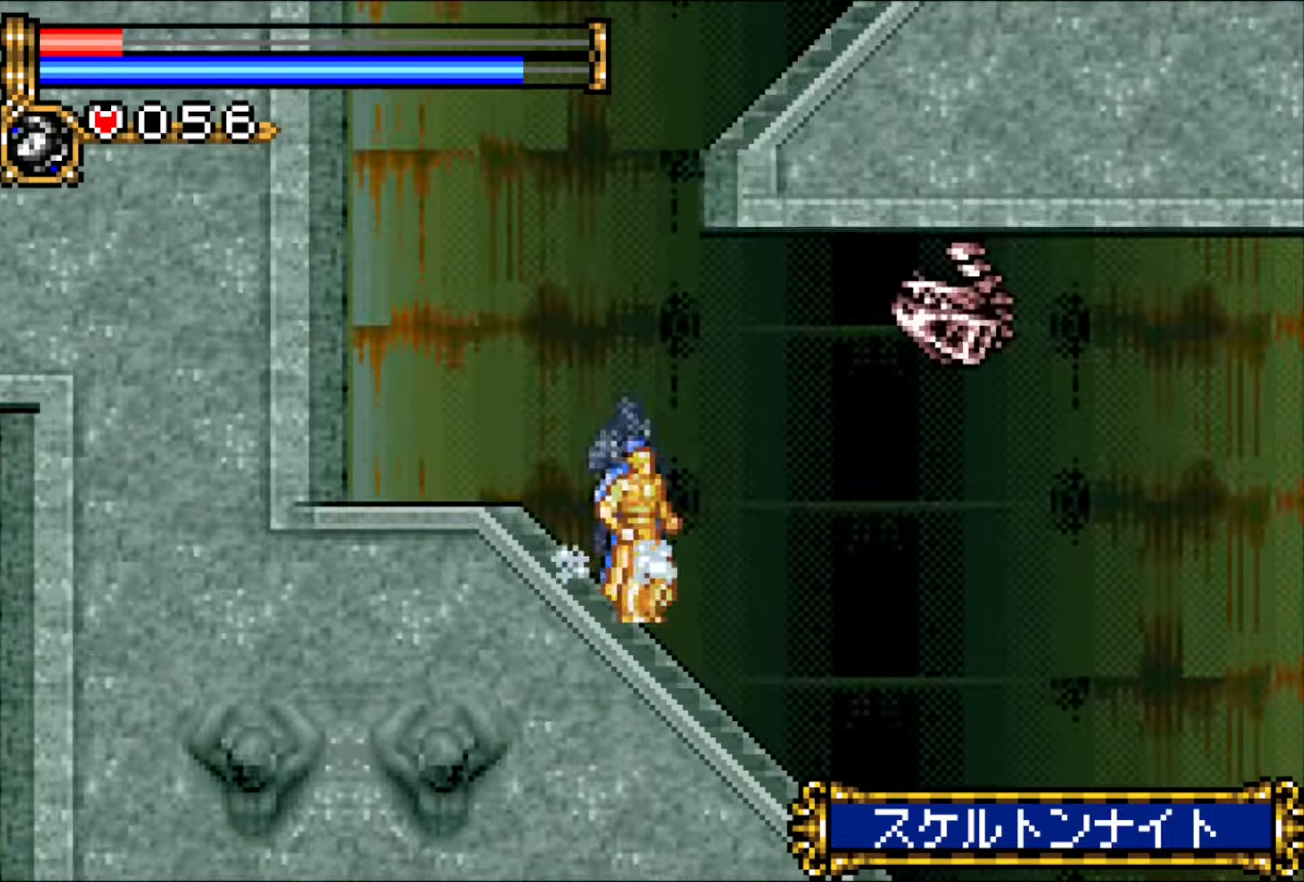
{"buttons": ["DPAD_LEFT"], "events": [[417, "DPAD_RIGHT", "up"], [467, "DPAD_LEFT", "down"]]}
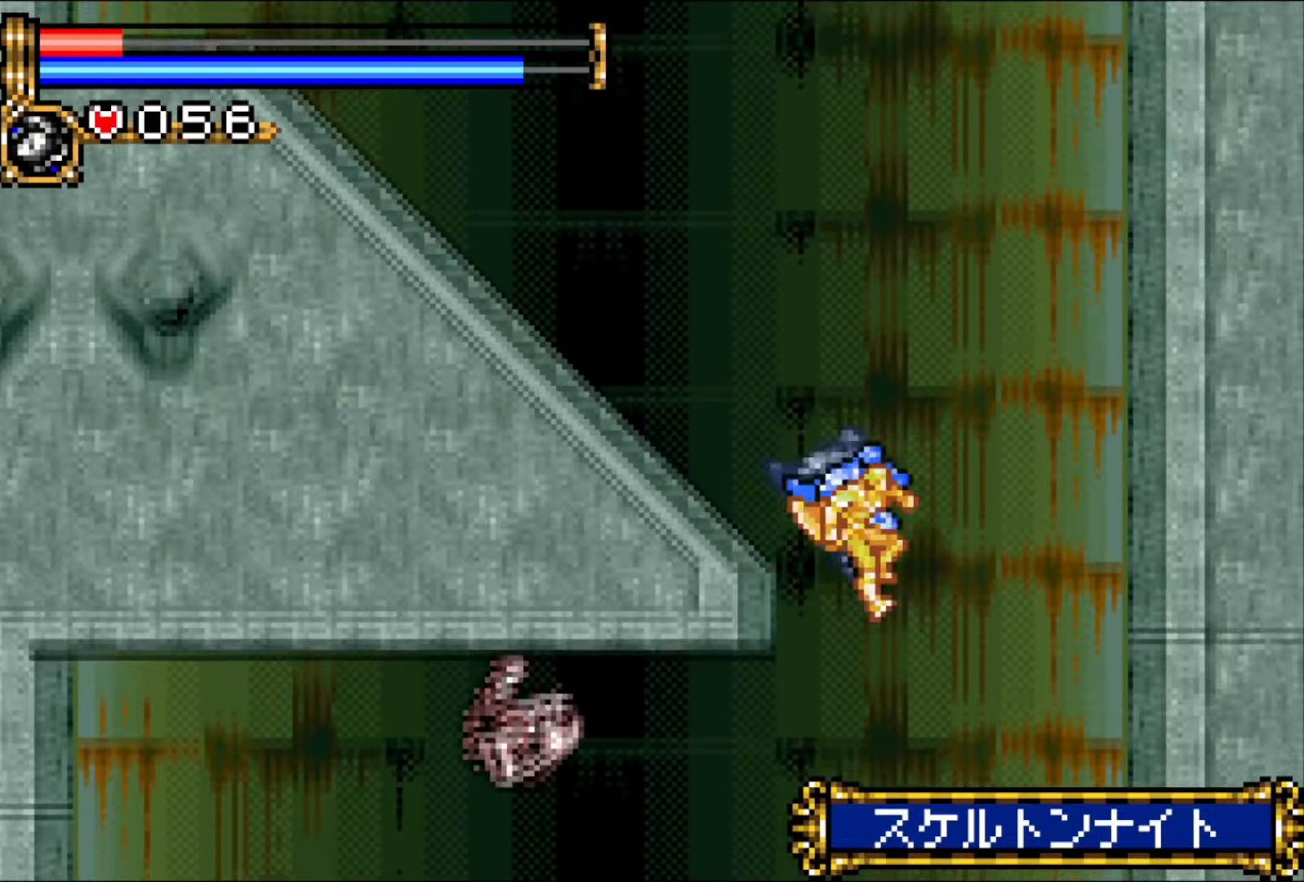
{"buttons": ["DPAD_LEFT"], "events": [[150, "DPAD_LEFT", "up"], [217, "DPAD_LEFT", "down"], [283, "DPAD_LEFT", "up"], [350, "DPAD_LEFT", "down"]]}
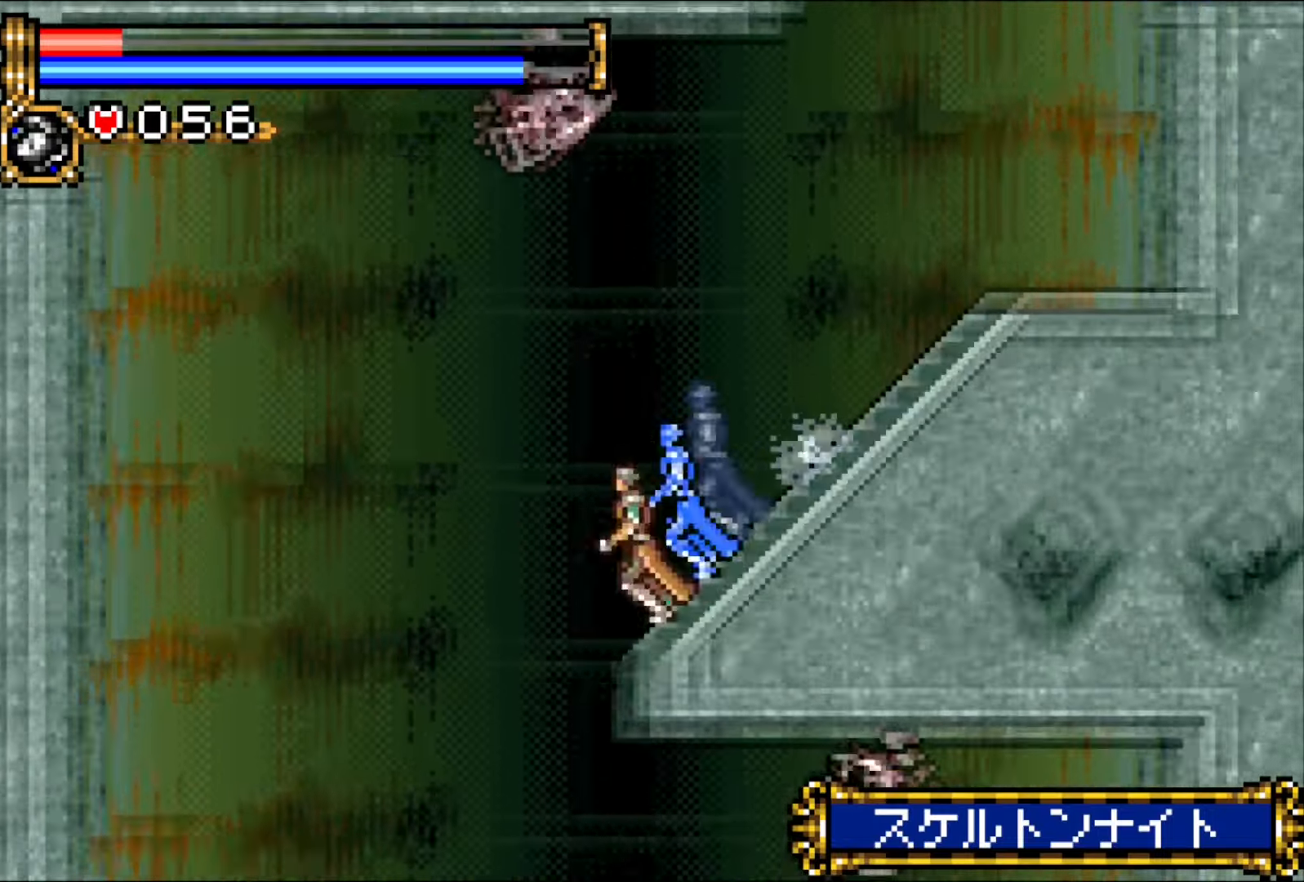
{"buttons": [], "events": [[167, "DPAD_LEFT", "up"], [417, "DPAD_RIGHT", "down"], [467, "DPAD_RIGHT", "up"]]}
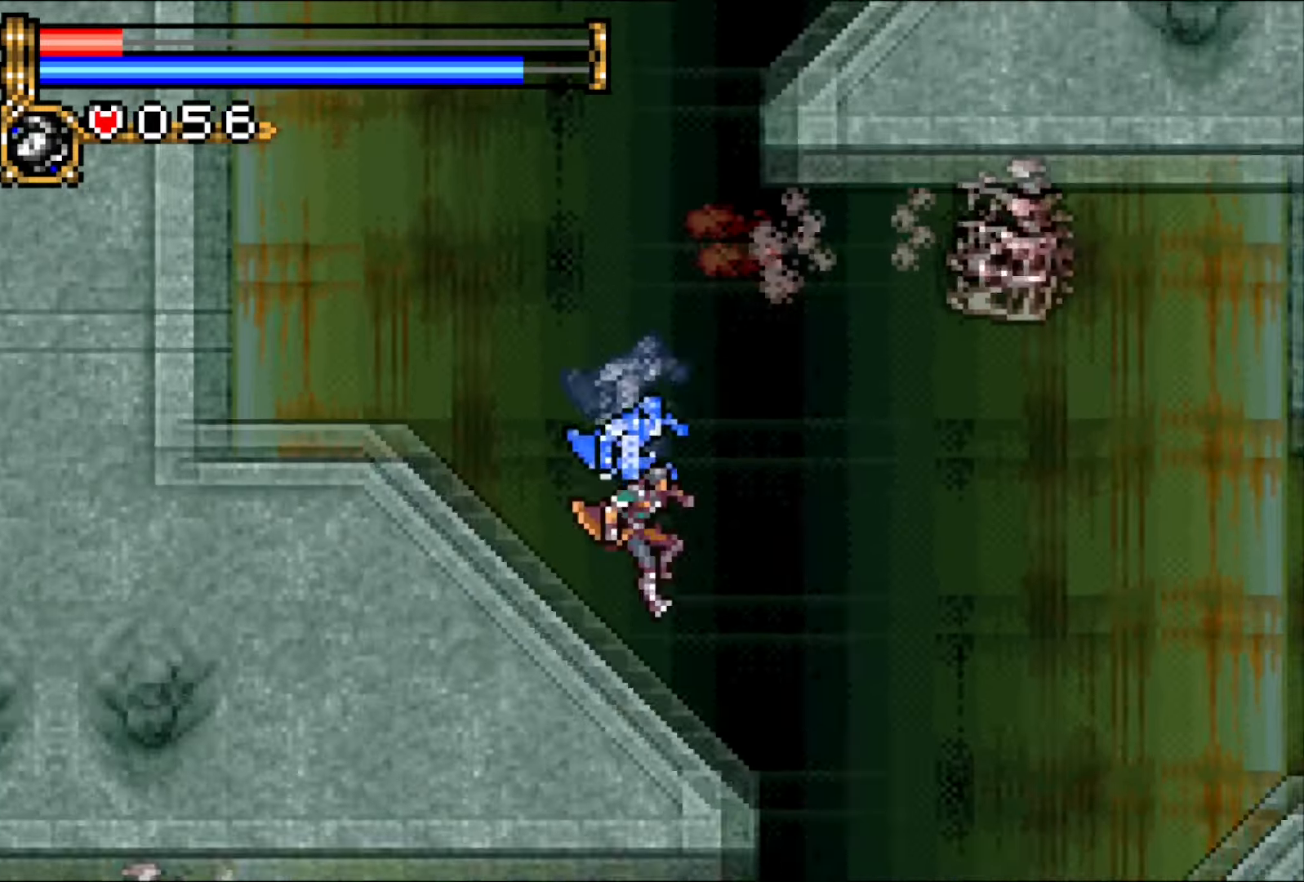
{"buttons": ["DPAD_RIGHT"], "events": [[33, "DPAD_RIGHT", "down"]]}
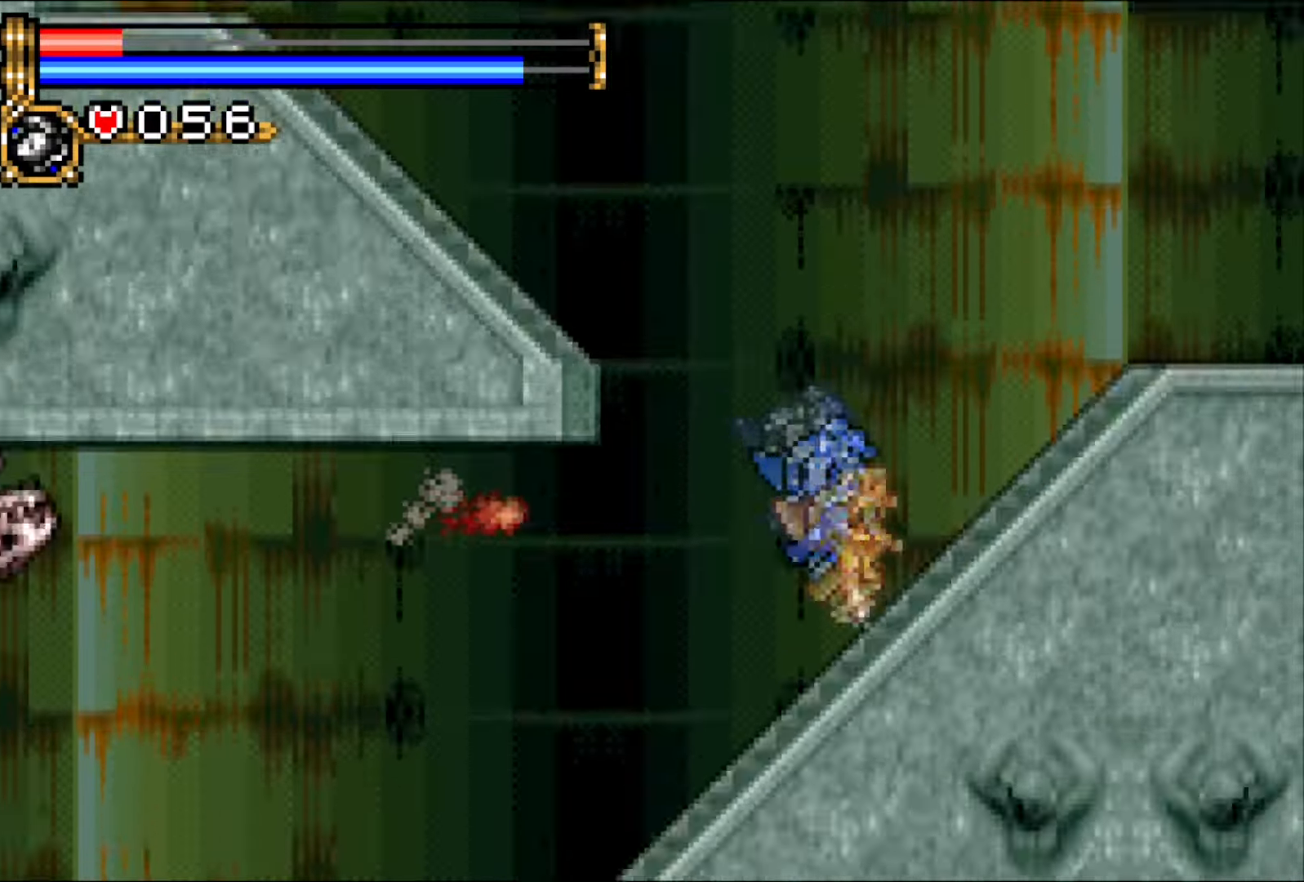
{"buttons": ["DPAD_RIGHT"], "events": []}
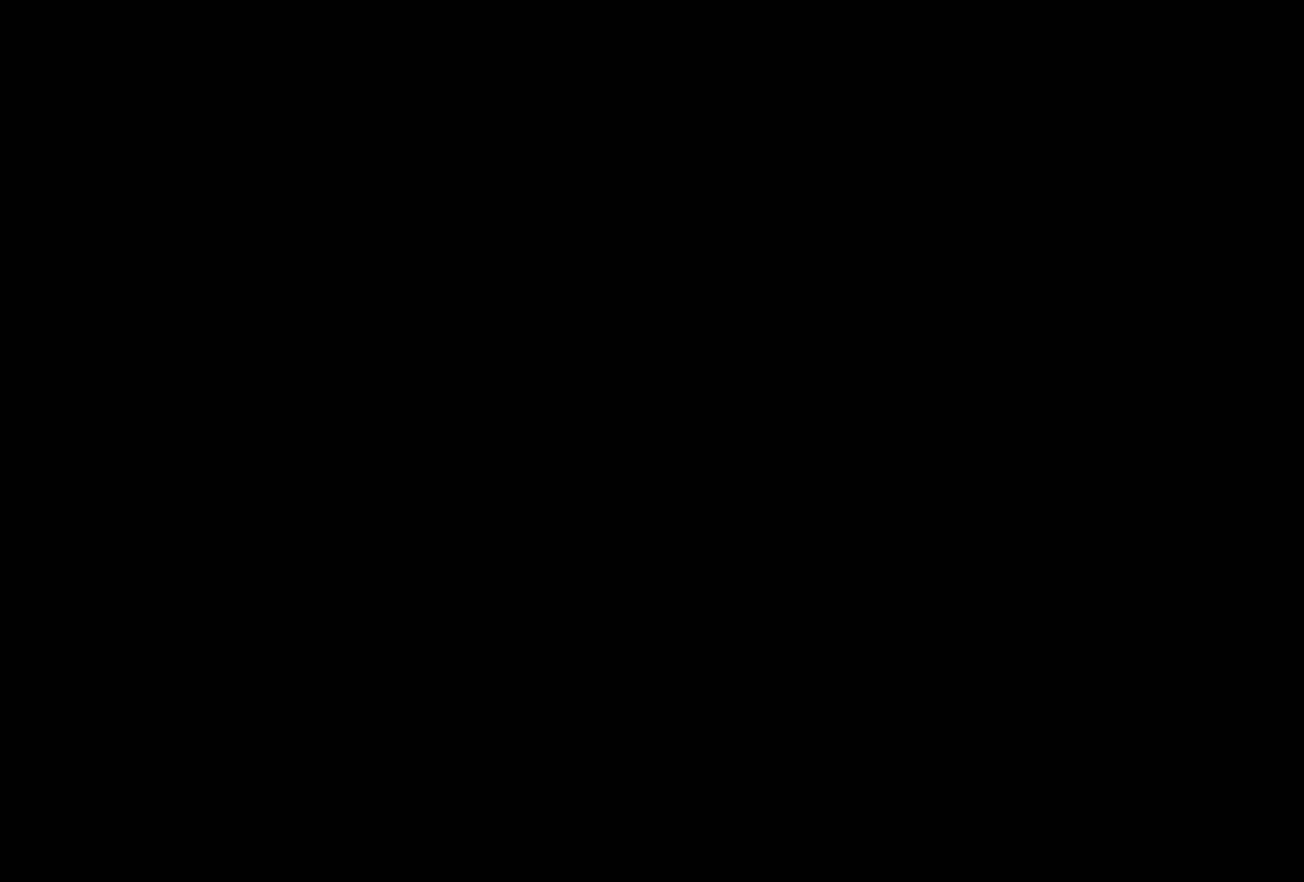
{"buttons": ["DPAD_RIGHT"], "events": []}
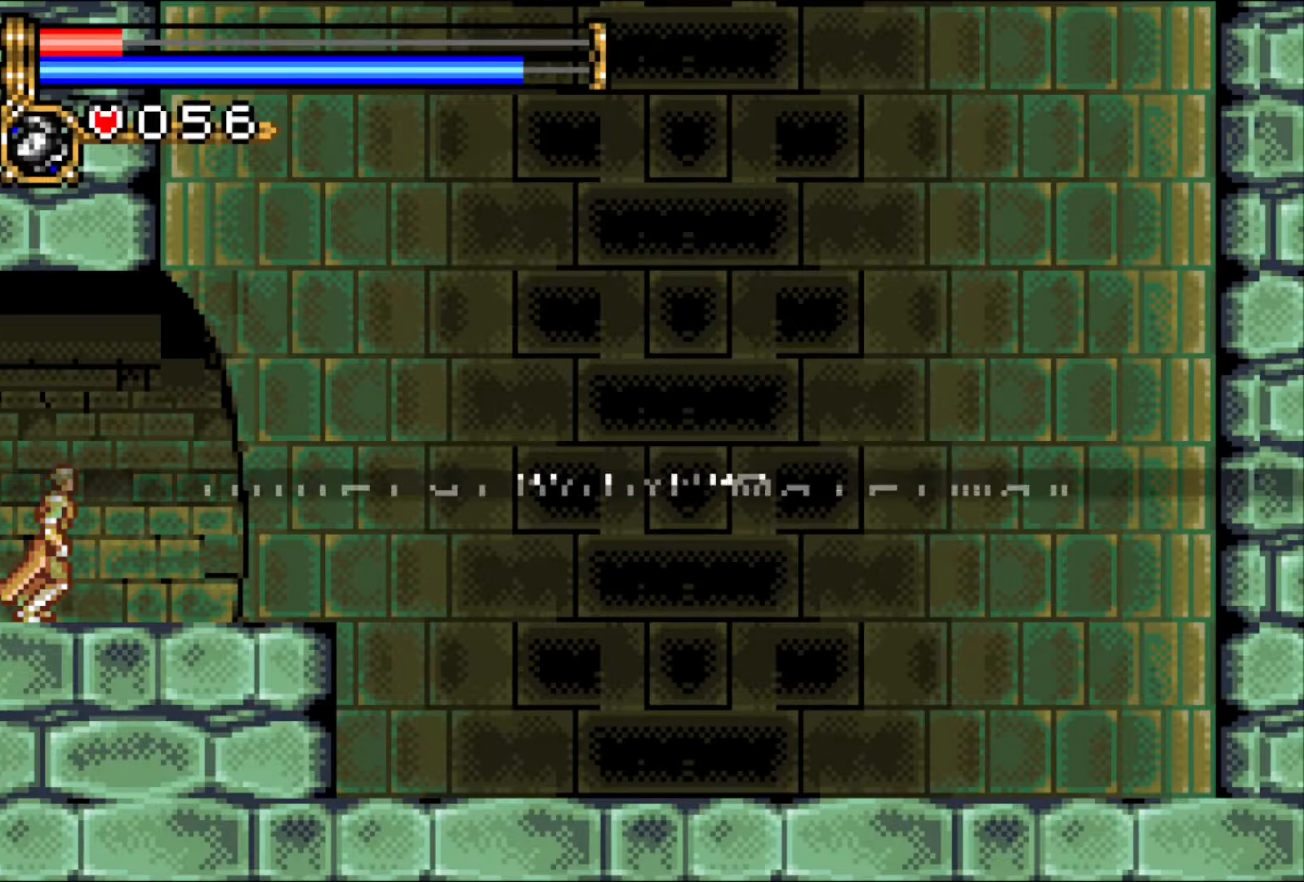
{"buttons": ["DPAD_RIGHT"], "events": []}
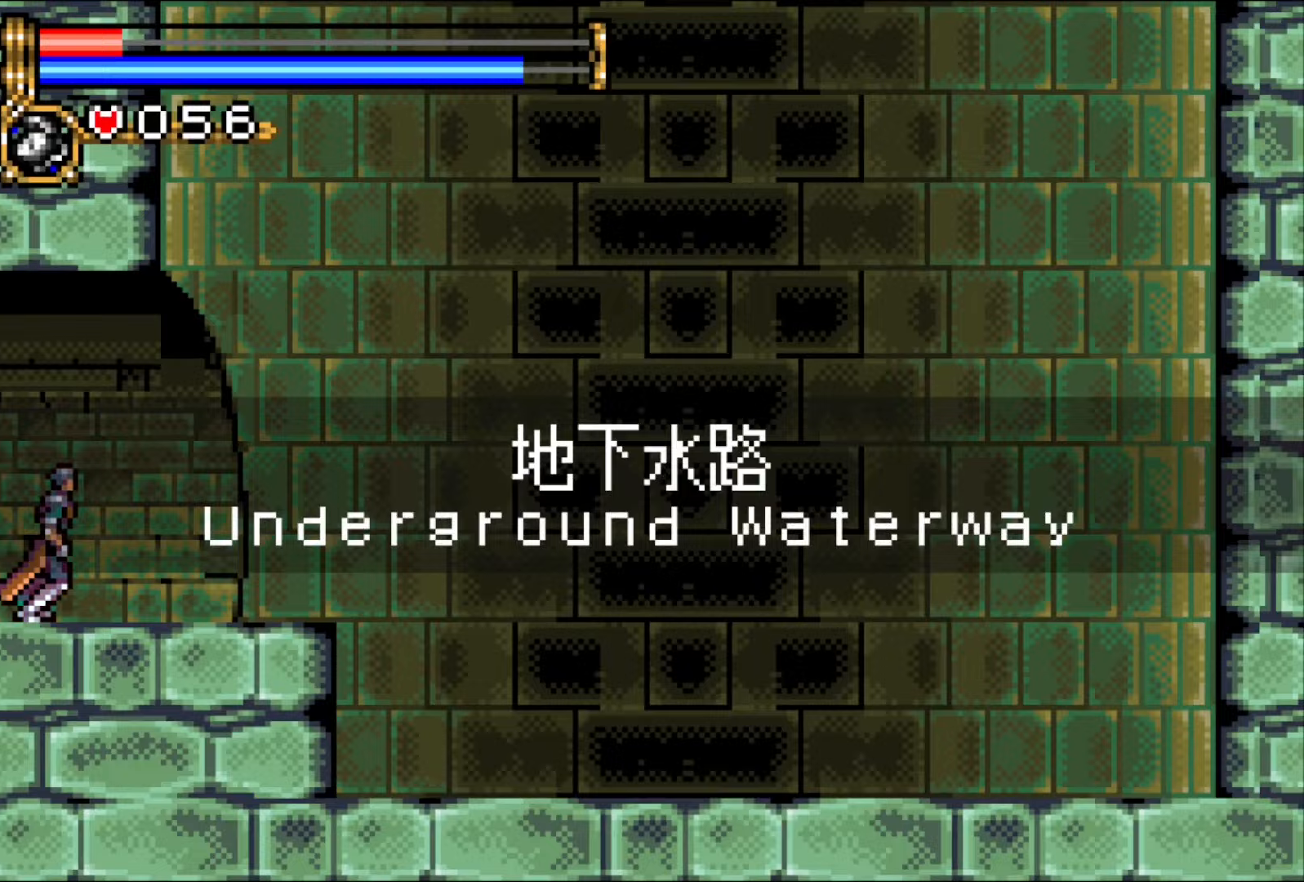
{"buttons": ["DPAD_RIGHT"], "events": []}
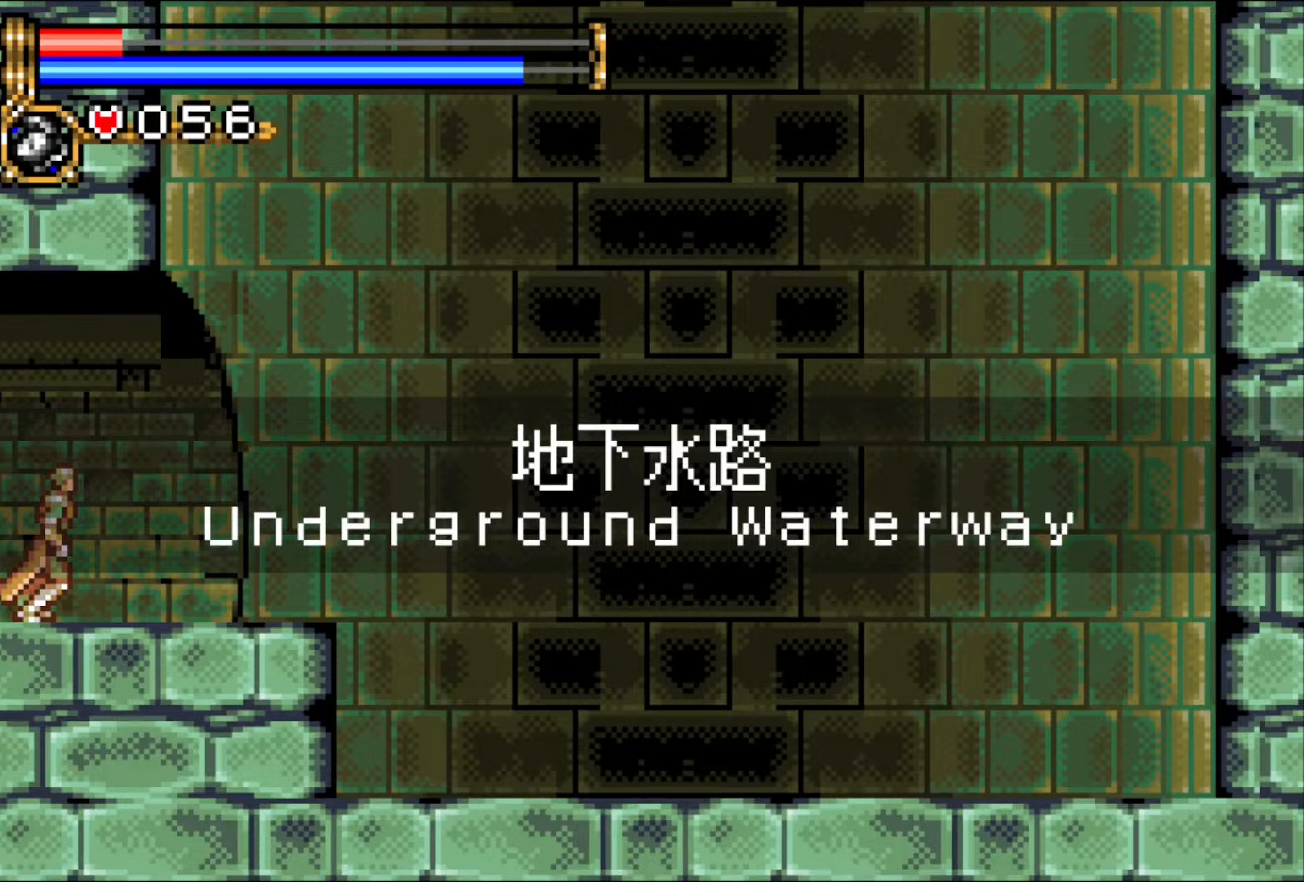
{"buttons": ["DPAD_RIGHT"], "events": []}
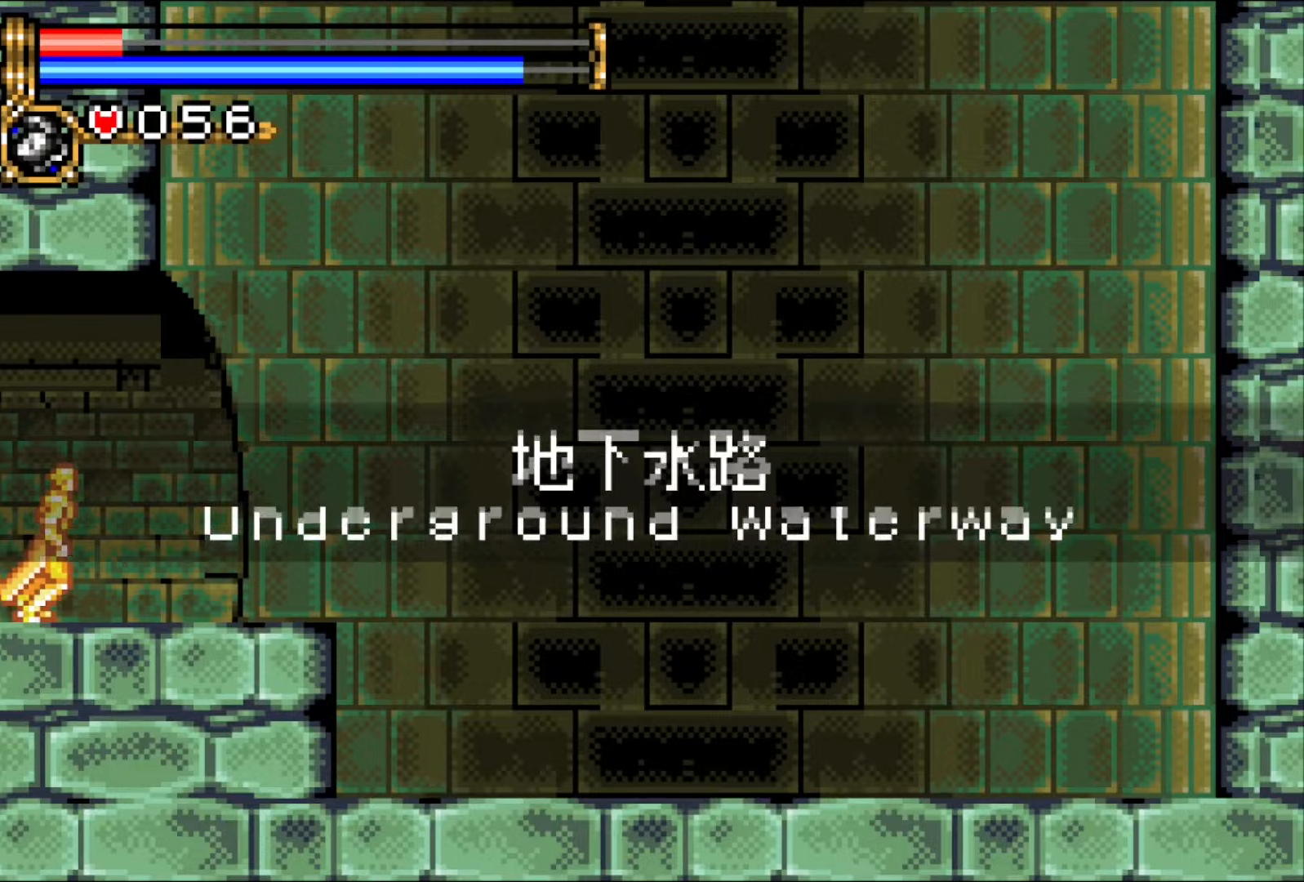
{"buttons": ["DPAD_RIGHT"], "events": []}
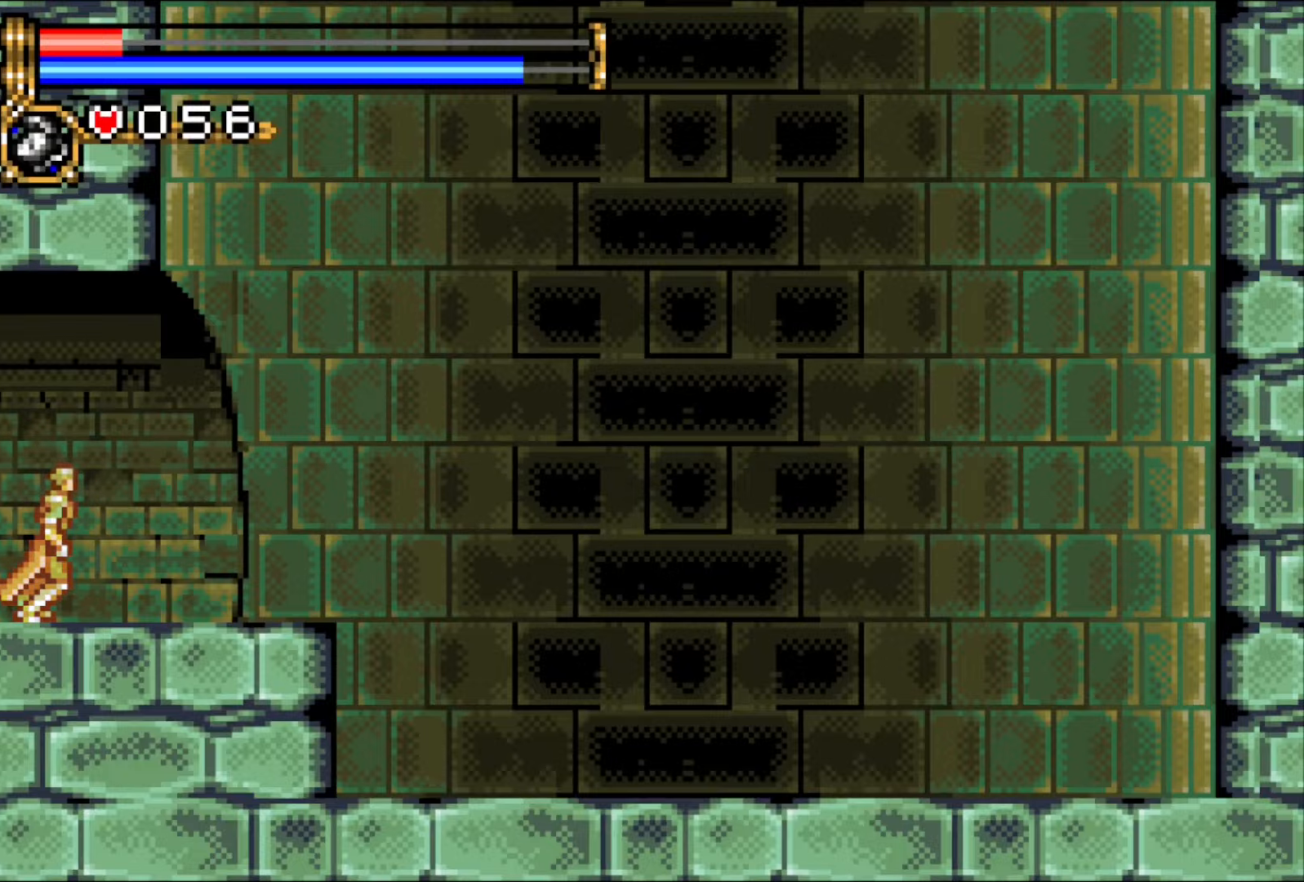
{"buttons": [], "events": [[133, "DPAD_RIGHT", "up"]]}
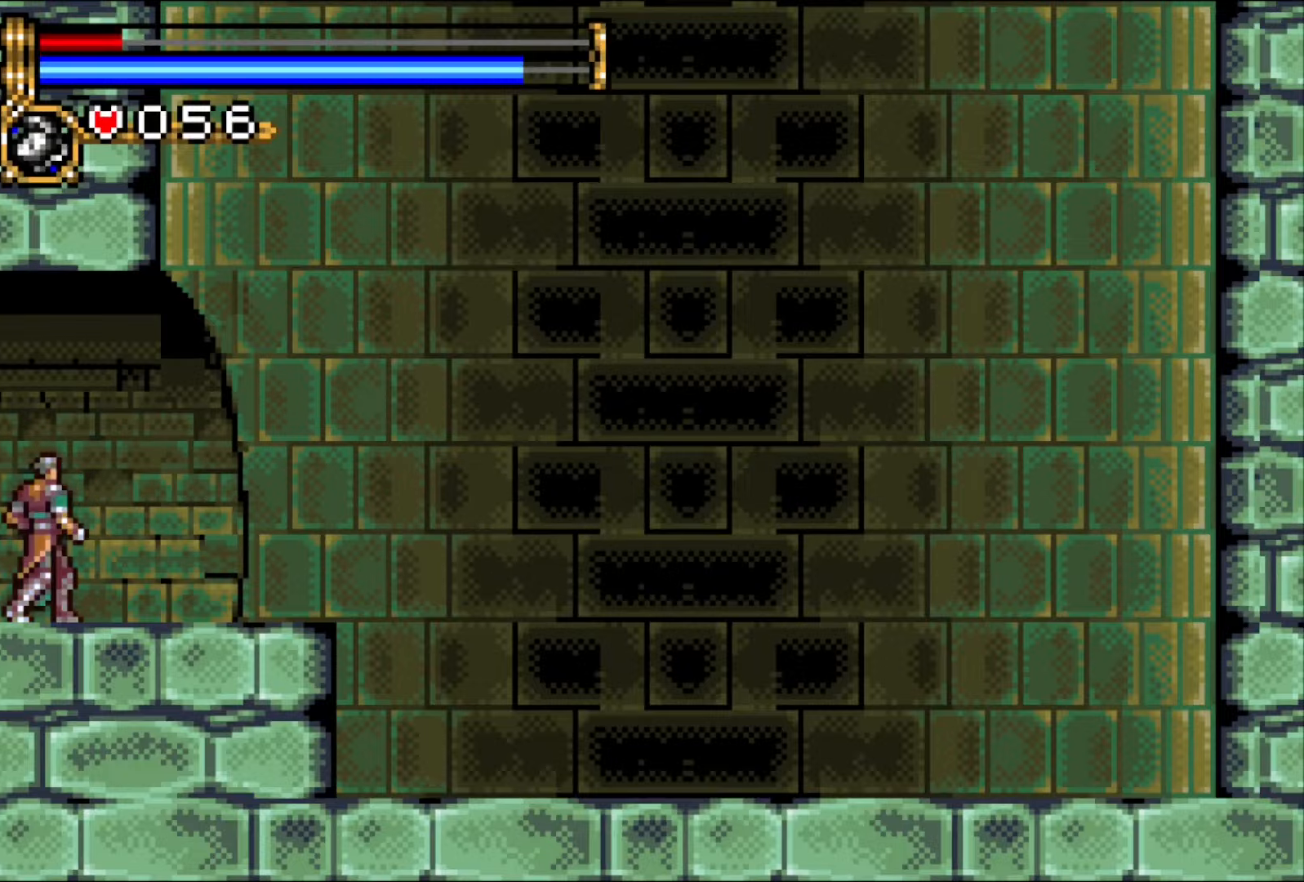
{"buttons": [], "events": []}
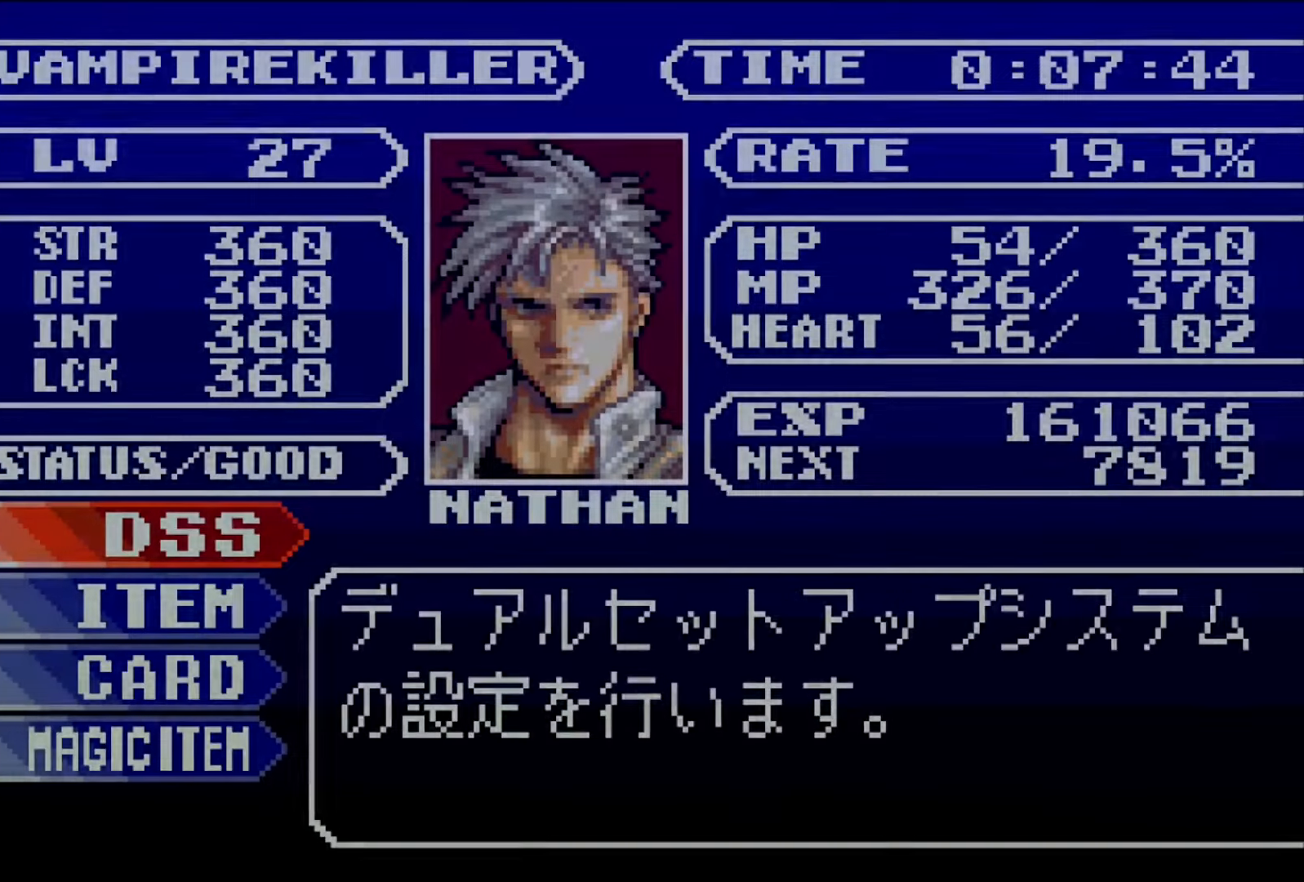
{"buttons": [], "events": [[50, "CROSS", "down"], [100, "CROSS", "up"], [183, "CROSS", "down"], [283, "CROSS", "up"], [433, "DPAD_RIGHT", "down"], [483, "DPAD_RIGHT", "up"]]}
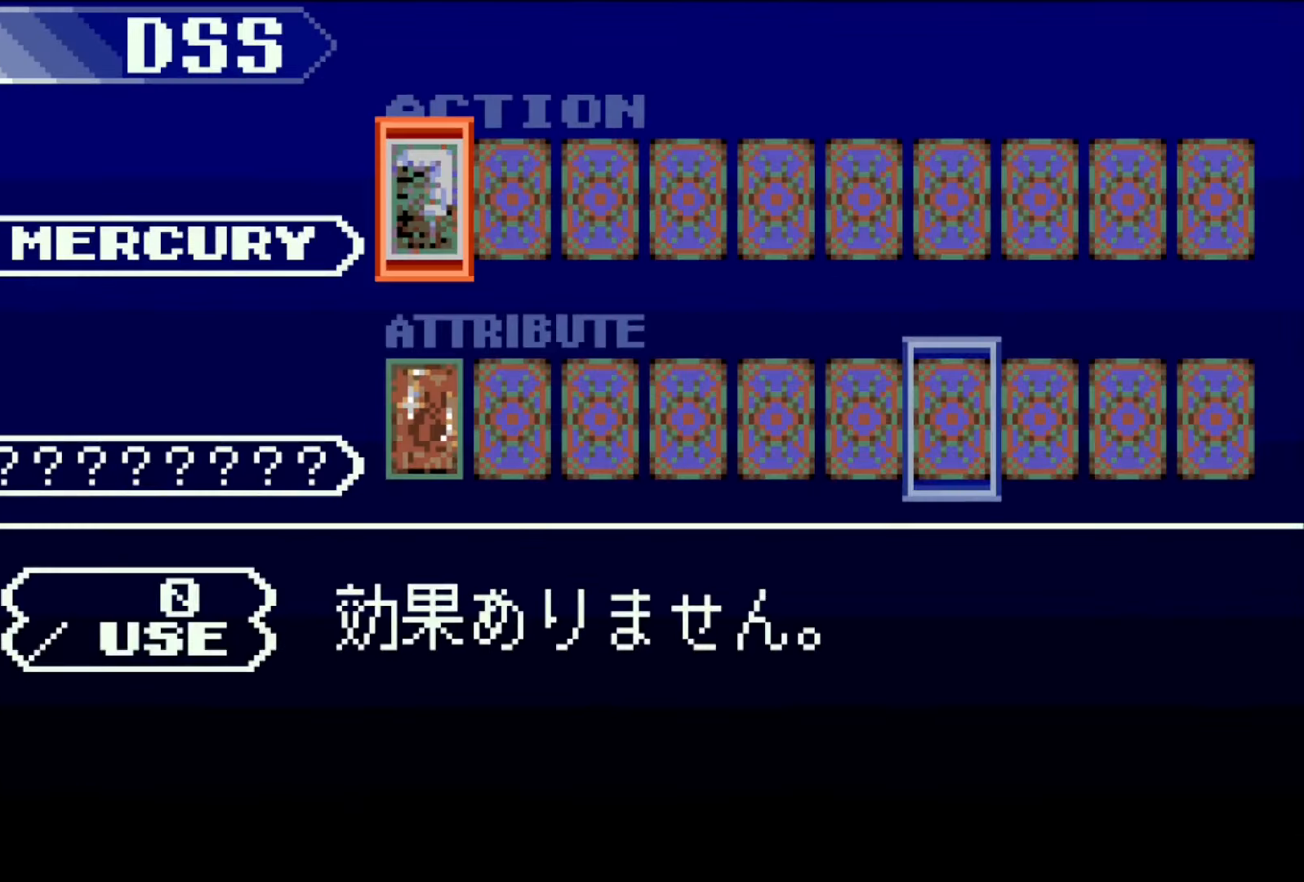
{"buttons": ["DPAD_RIGHT"], "events": [[67, "DPAD_DOWN", "down"], [117, "DPAD_RIGHT", "down"], [150, "DPAD_DOWN", "up"], [217, "DPAD_RIGHT", "up"], [300, "DPAD_RIGHT", "down"], [367, "DPAD_RIGHT", "up"], [450, "DPAD_RIGHT", "down"]]}
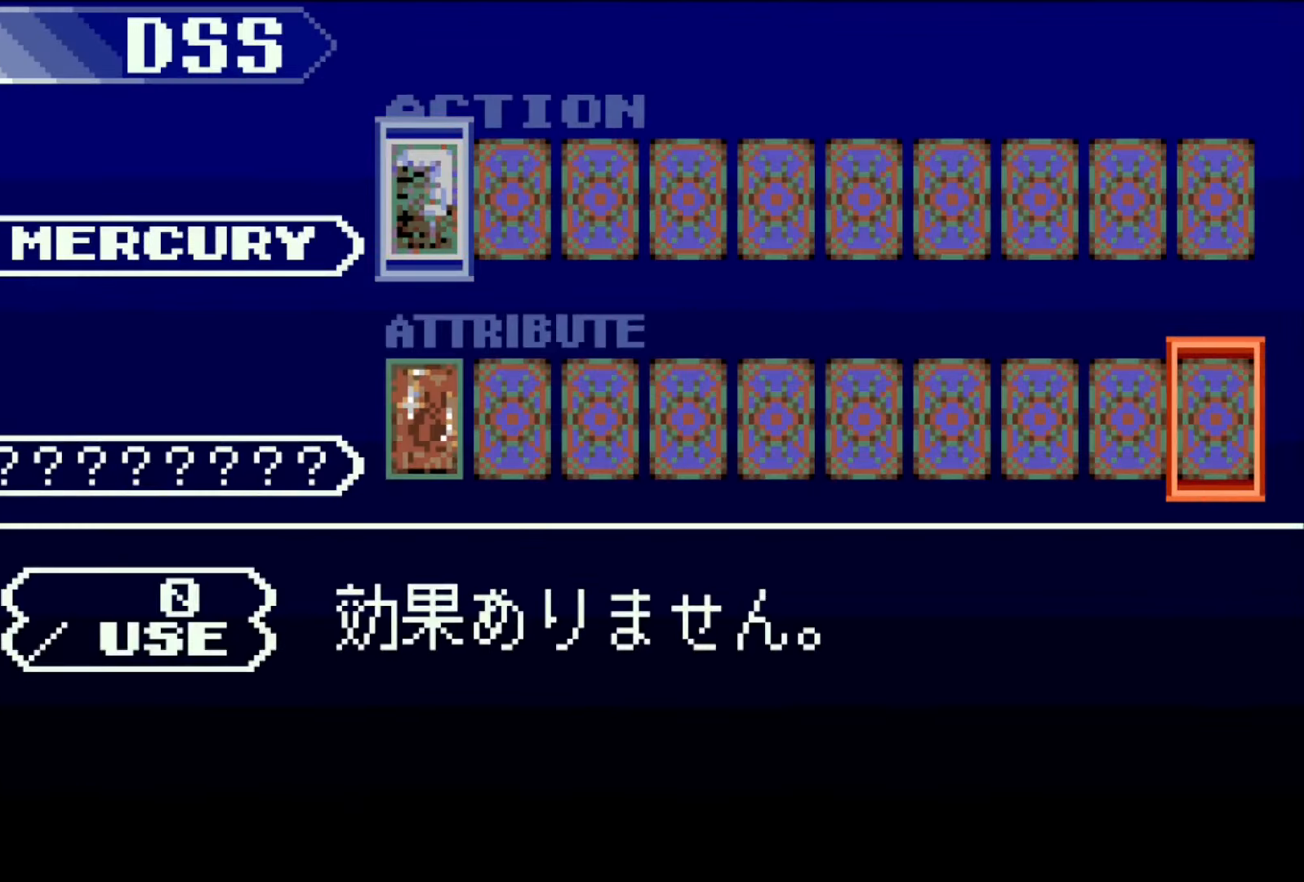
{"buttons": ["CROSS", "SQUARE"], "events": [[17, "DPAD_RIGHT", "up"], [83, "DPAD_RIGHT", "down"], [117, "CROSS", "down"], [183, "DPAD_RIGHT", "up"], [467, "SQUARE", "down"]]}
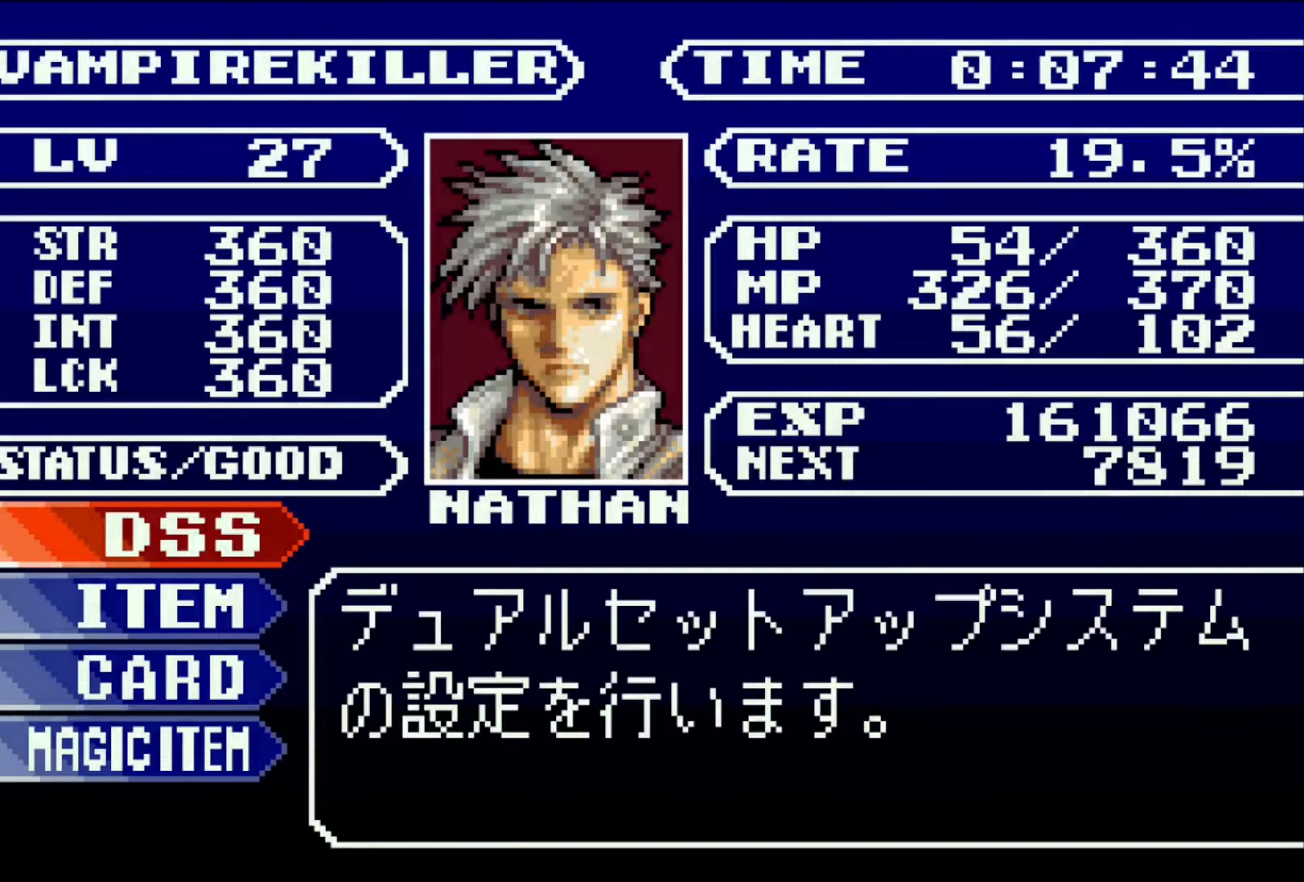
{"buttons": [], "events": [[67, "CROSS", "up"], [67, "DPAD_RIGHT", "down"], [133, "SQUARE", "up"], [467, "DPAD_RIGHT", "up"]]}
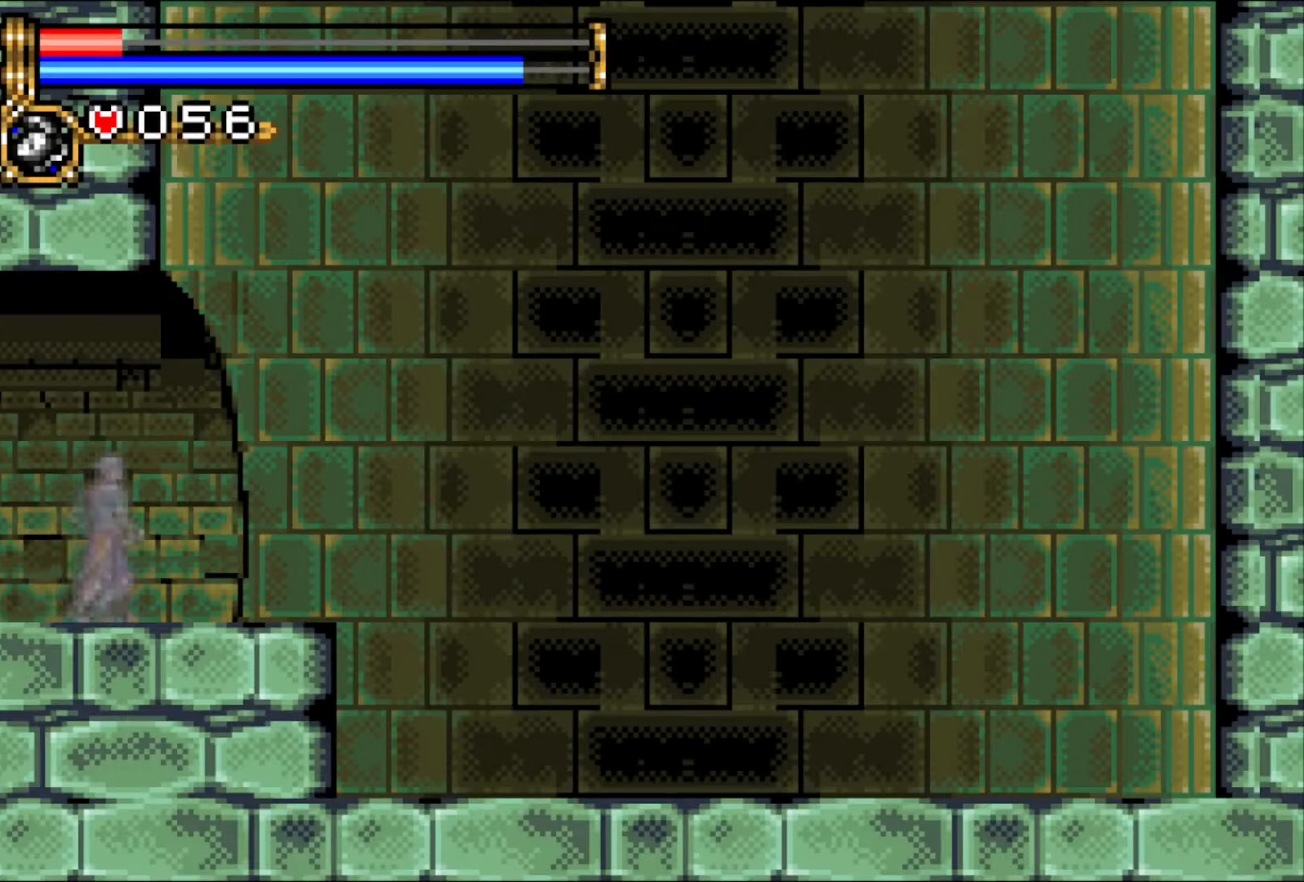
{"buttons": []}
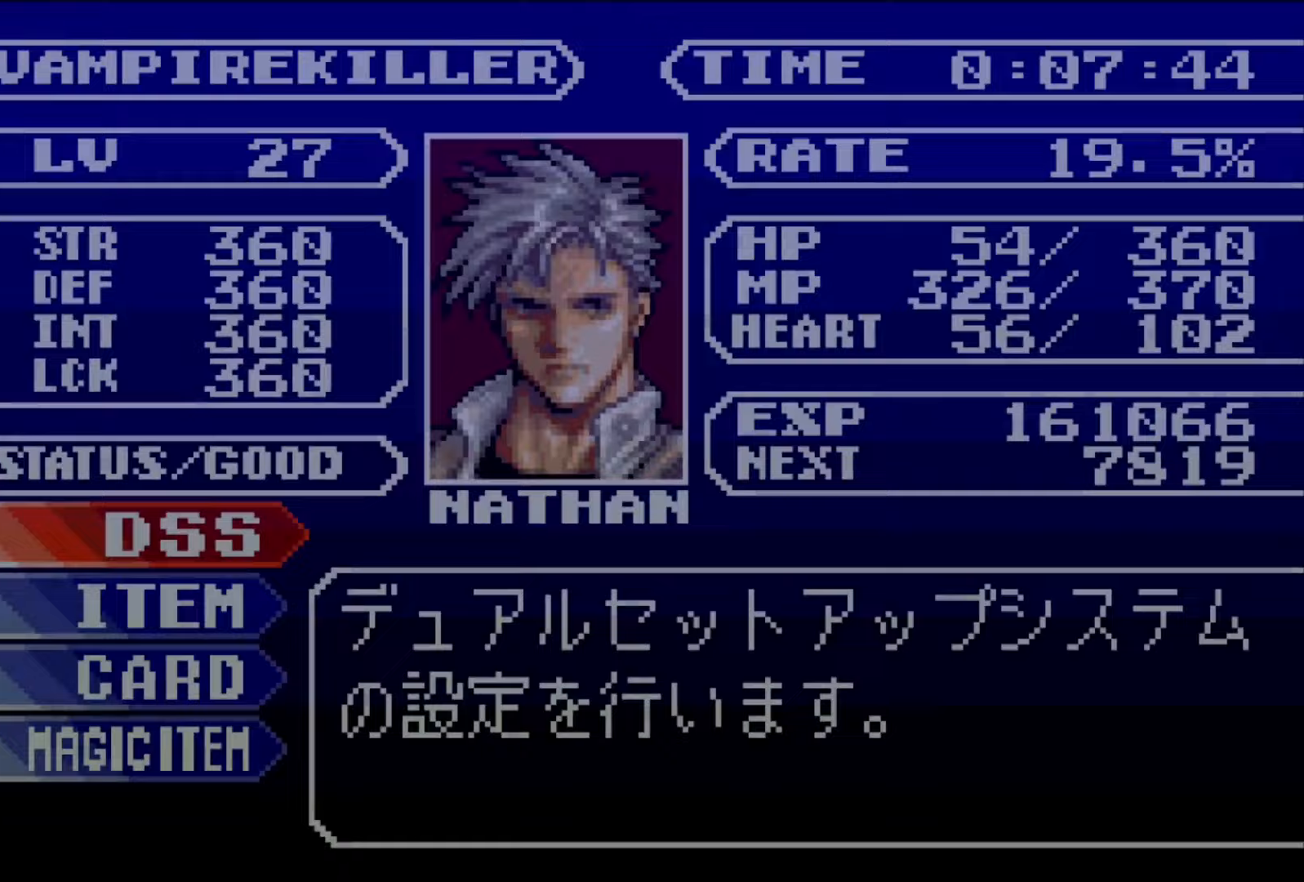
{"buttons": ["DPAD_LEFT"], "events": [[50, "CROSS", "down"], [117, "CROSS", "up"], [200, "CROSS", "down"], [317, "CROSS", "up"], [433, "DPAD_LEFT", "down"]]}
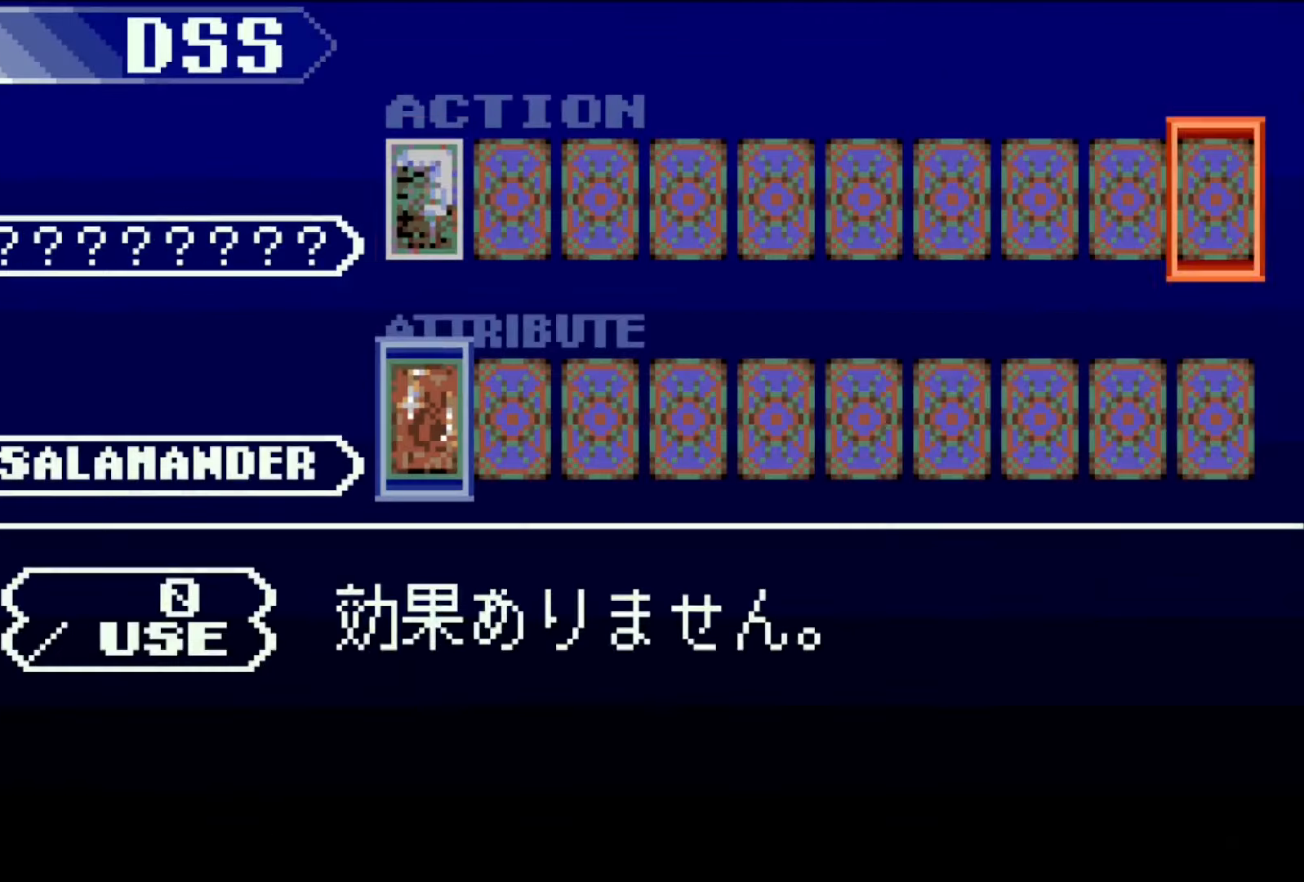
{"buttons": ["SQUARE"], "events": [[17, "DPAD_LEFT", "up"], [50, "DPAD_DOWN", "down"], [67, "DPAD_LEFT", "down"], [100, "DPAD_DOWN", "up"], [117, "CROSS", "down"], [183, "DPAD_LEFT", "up"], [450, "SQUARE", "down"], [467, "CROSS", "up"]]}
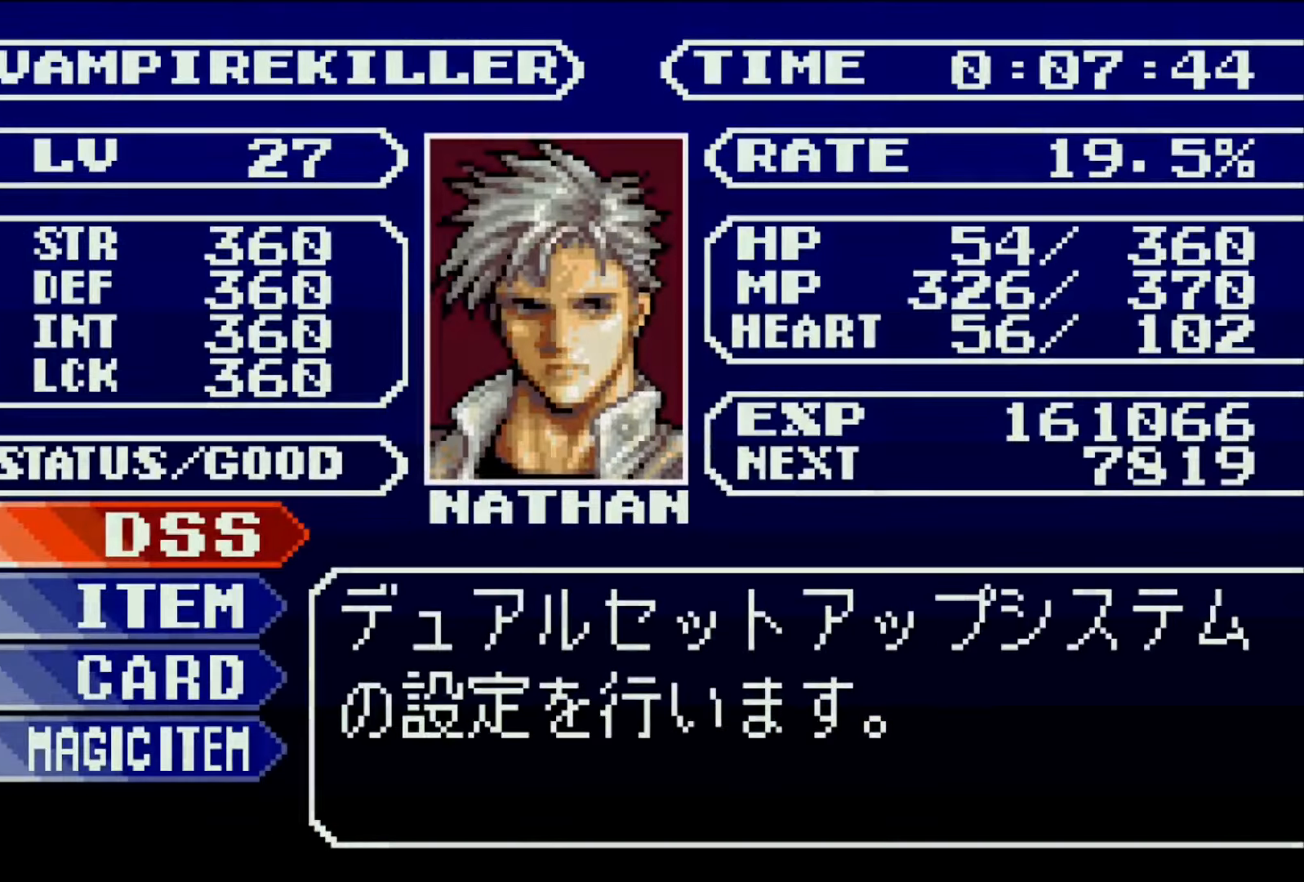
{"buttons": [], "events": [[50, "SQUARE", "up"]]}
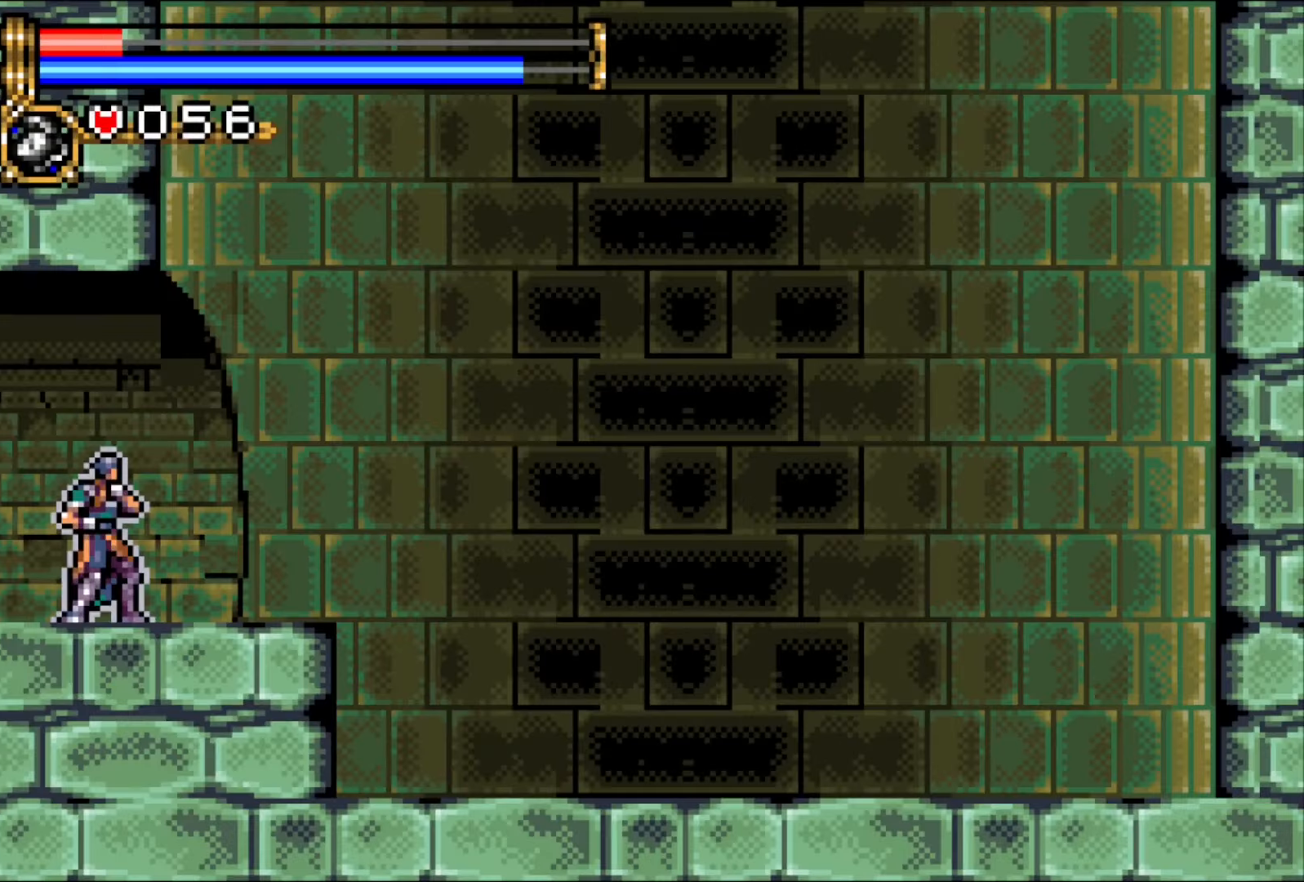
{"buttons": ["DPAD_RIGHT"], "events": [[250, "DPAD_RIGHT", "down"]]}
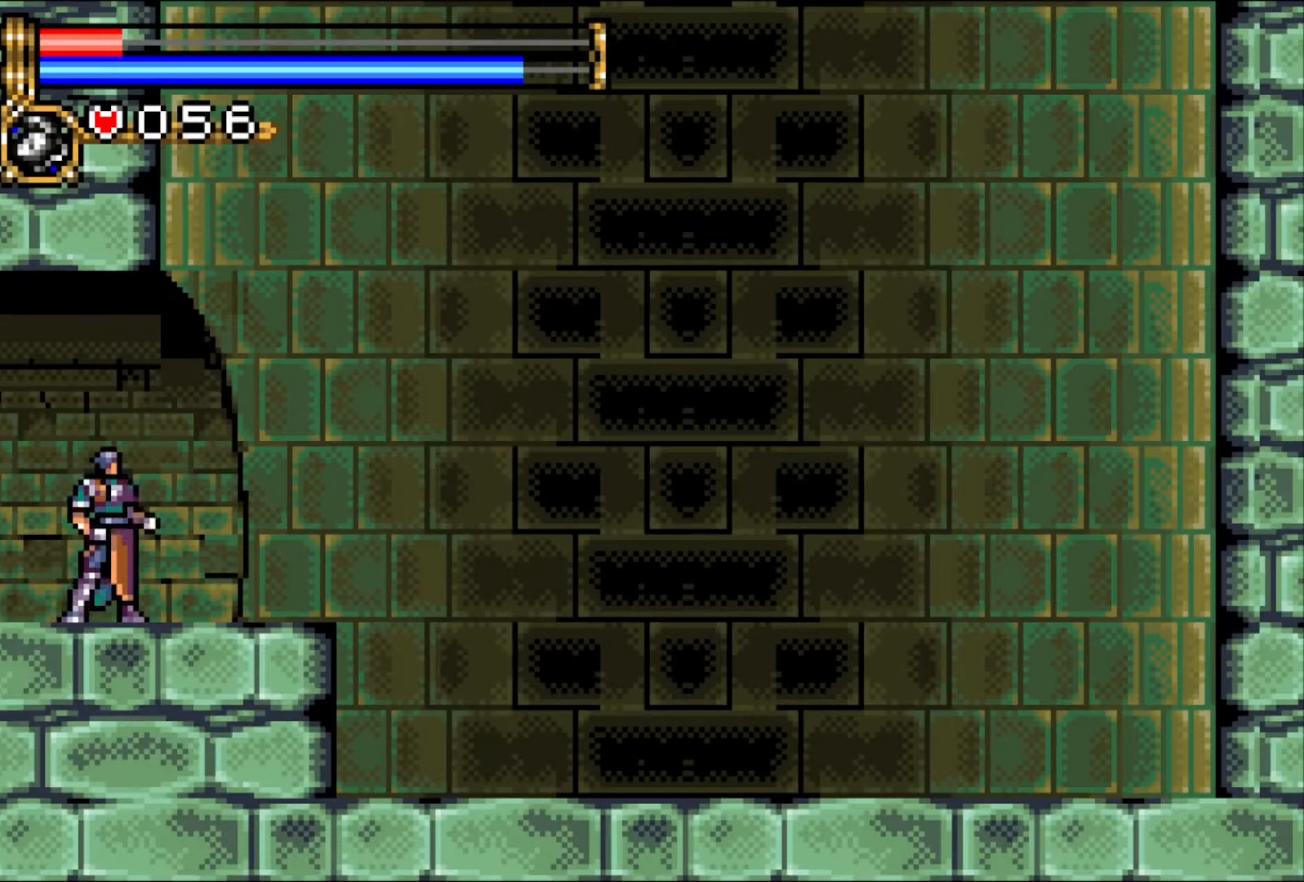
{"buttons": ["CROSS", "DPAD_LEFT"], "events": [[233, "CROSS", "down"], [417, "DPAD_RIGHT", "up"], [483, "DPAD_LEFT", "down"]]}
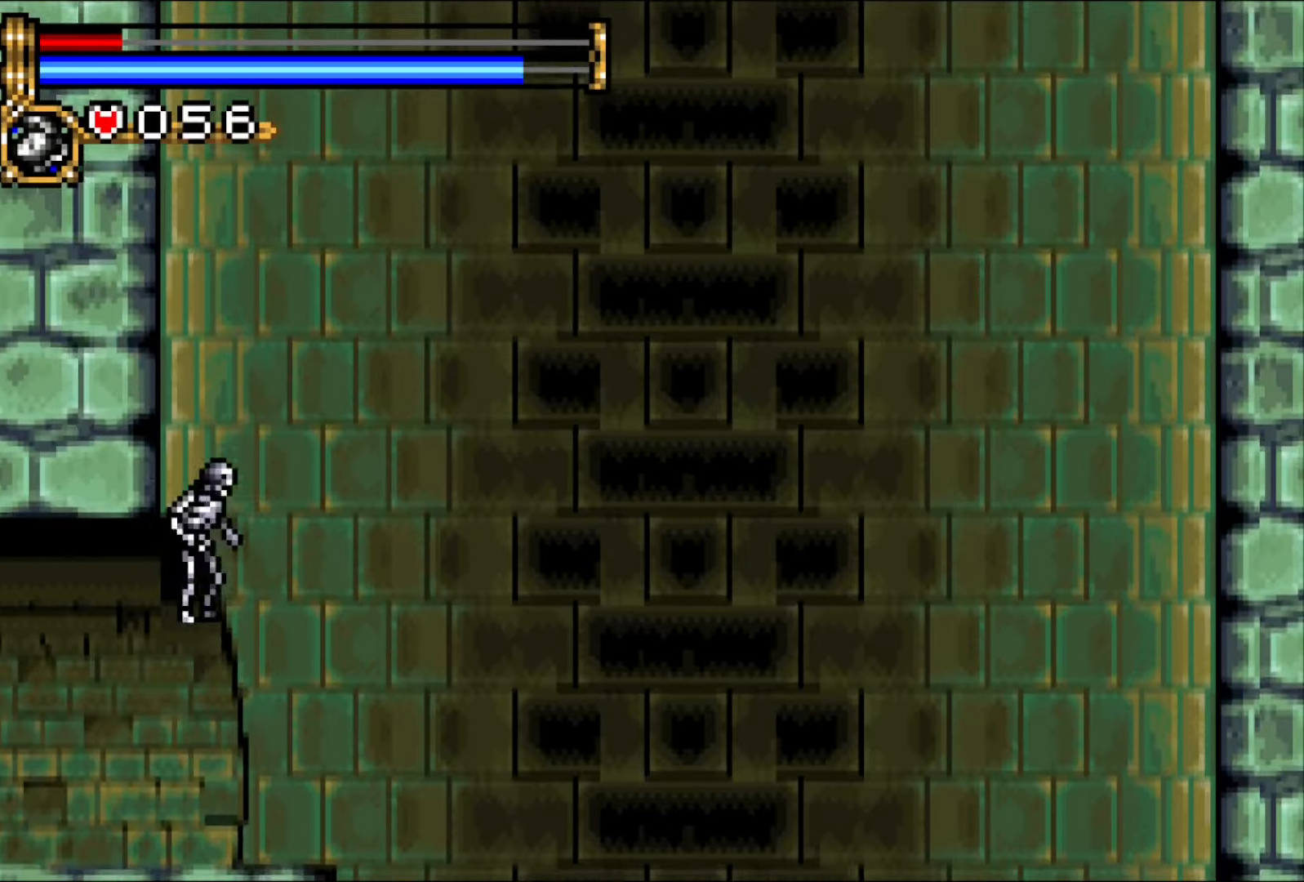
{"buttons": ["CROSS", "CIRCLE", "DPAD_LEFT"], "events": [[500, "CIRCLE", "down"]]}
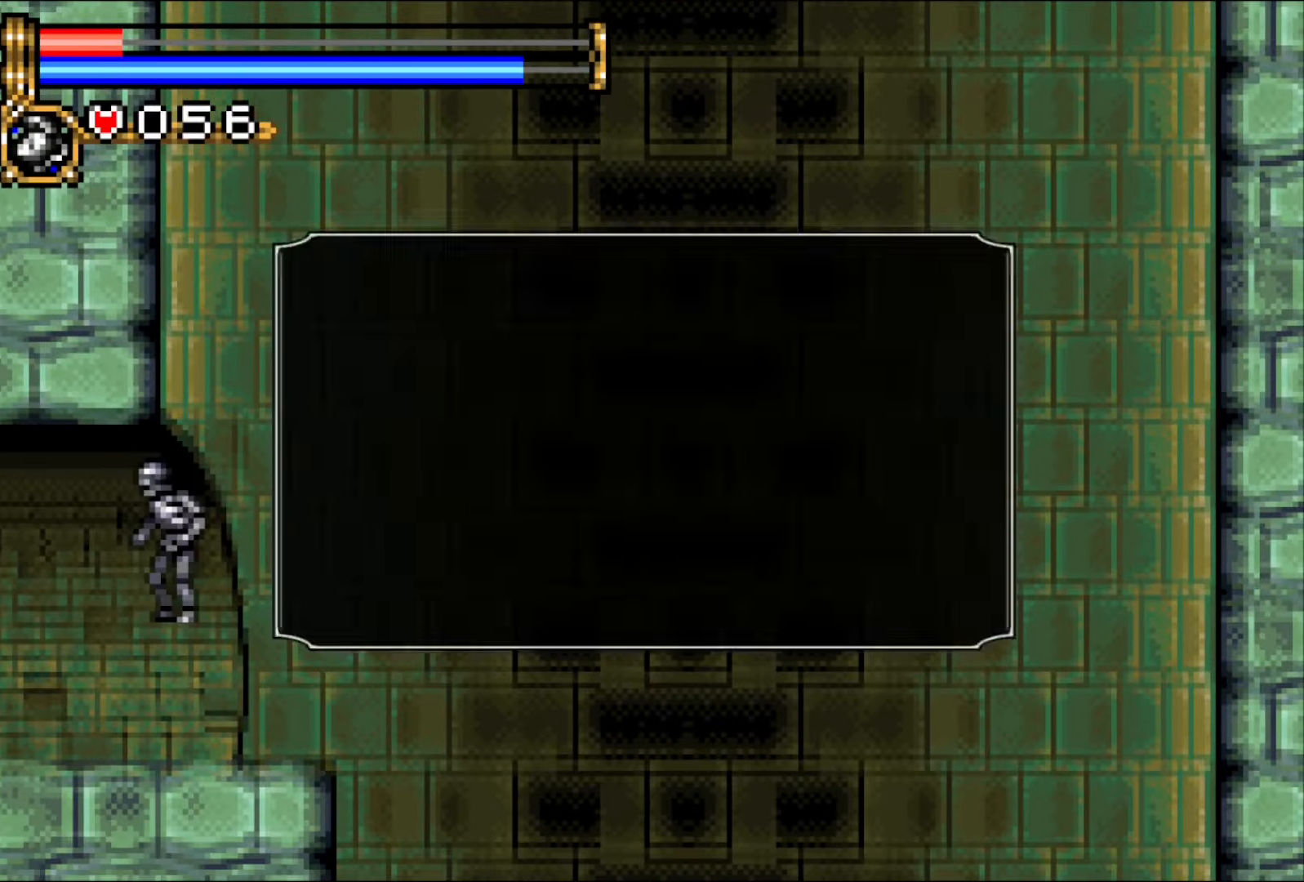
{"buttons": ["CROSS", "DPAD_LEFT"], "events": [[117, "CIRCLE", "up"], [350, "CIRCLE", "down"], [467, "CIRCLE", "up"]]}
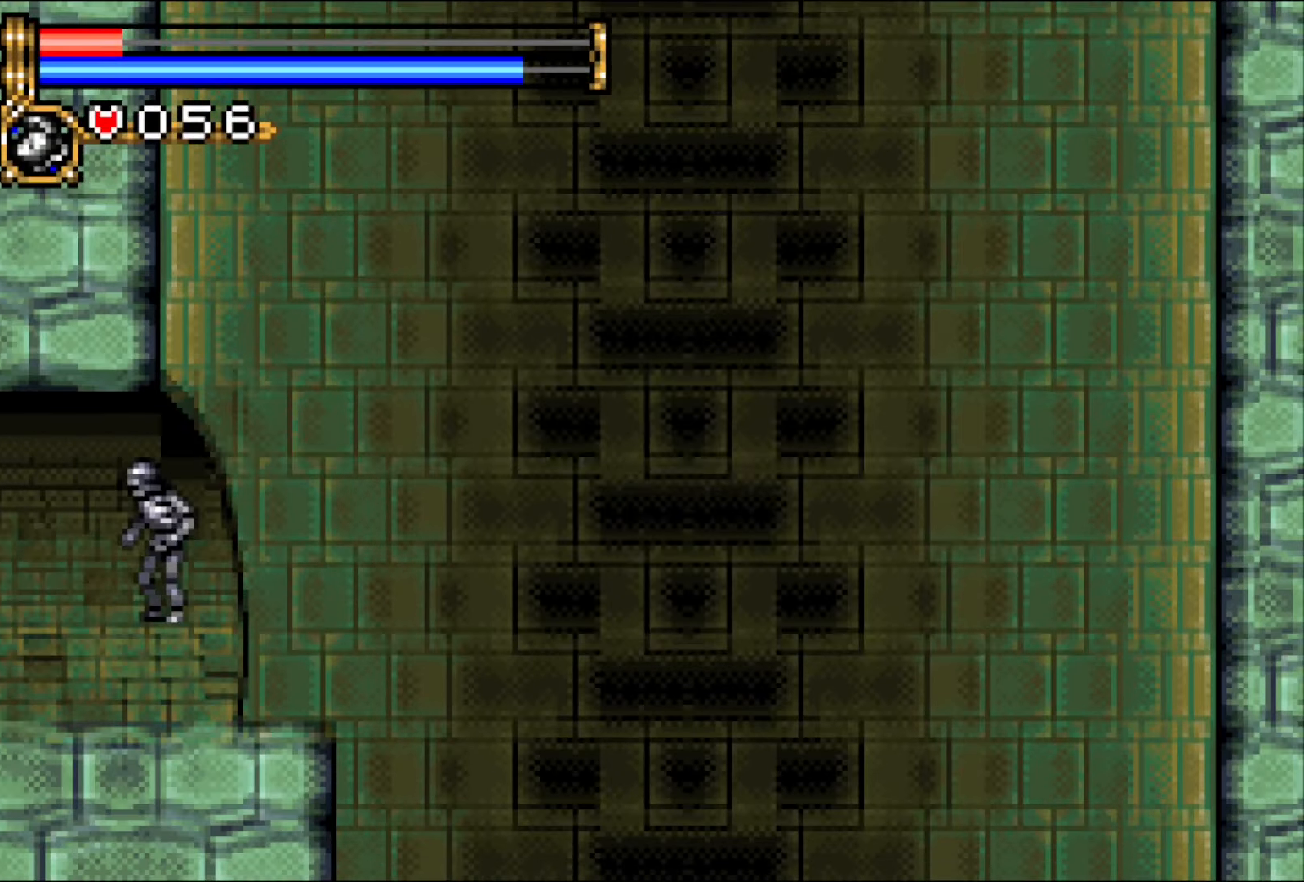
{"buttons": ["CROSS", "DPAD_RIGHT"], "events": [[83, "DPAD_UP", "down"], [117, "DPAD_LEFT", "up"], [117, "DPAD_UP", "up"], [133, "DPAD_RIGHT", "down"], [233, "CIRCLE", "down"], [350, "CIRCLE", "up"]]}
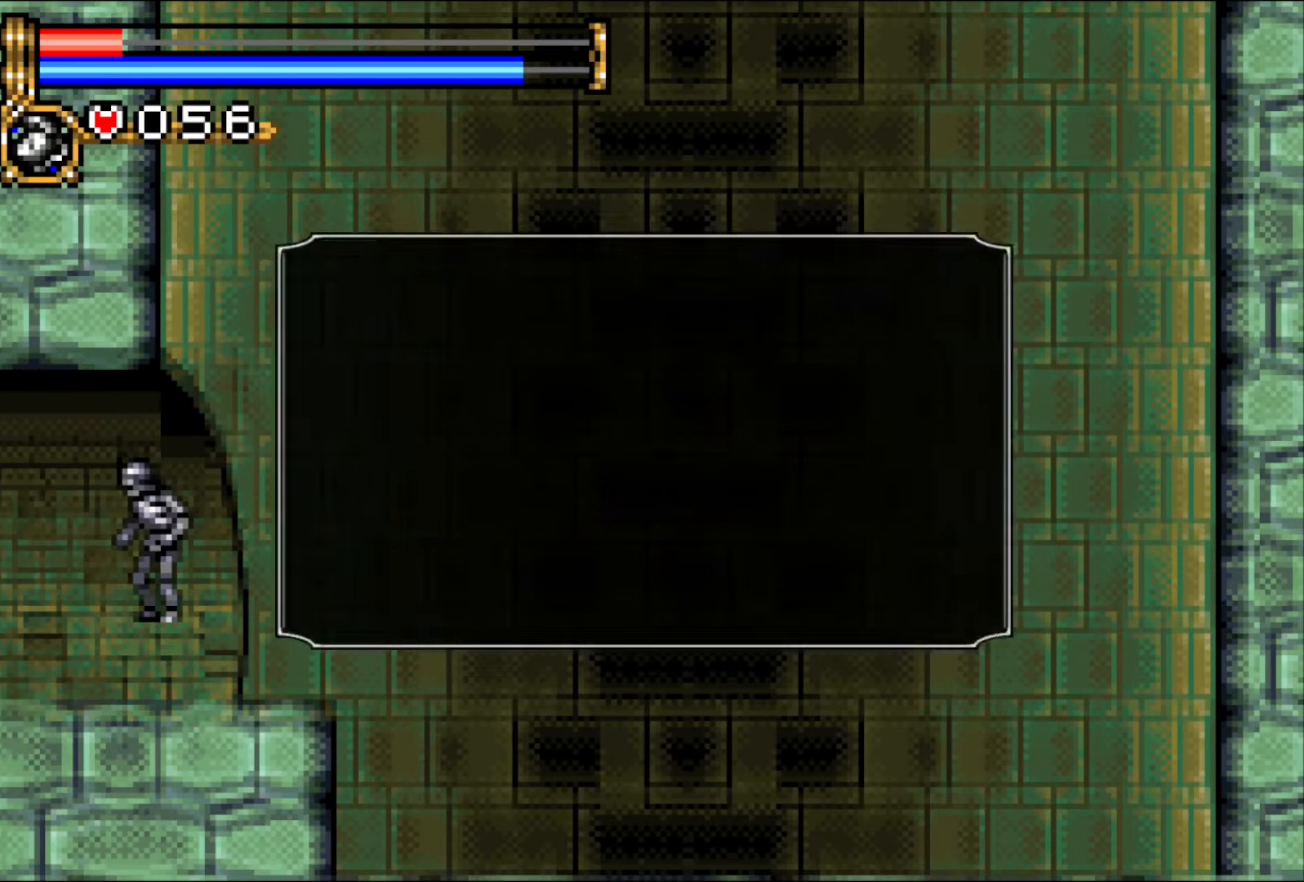
{"buttons": ["SQUARE", "DPAD_RIGHT"], "events": [[50, "CIRCLE", "down"], [200, "CIRCLE", "up"], [200, "CROSS", "up"], [333, "SQUARE", "down"]]}
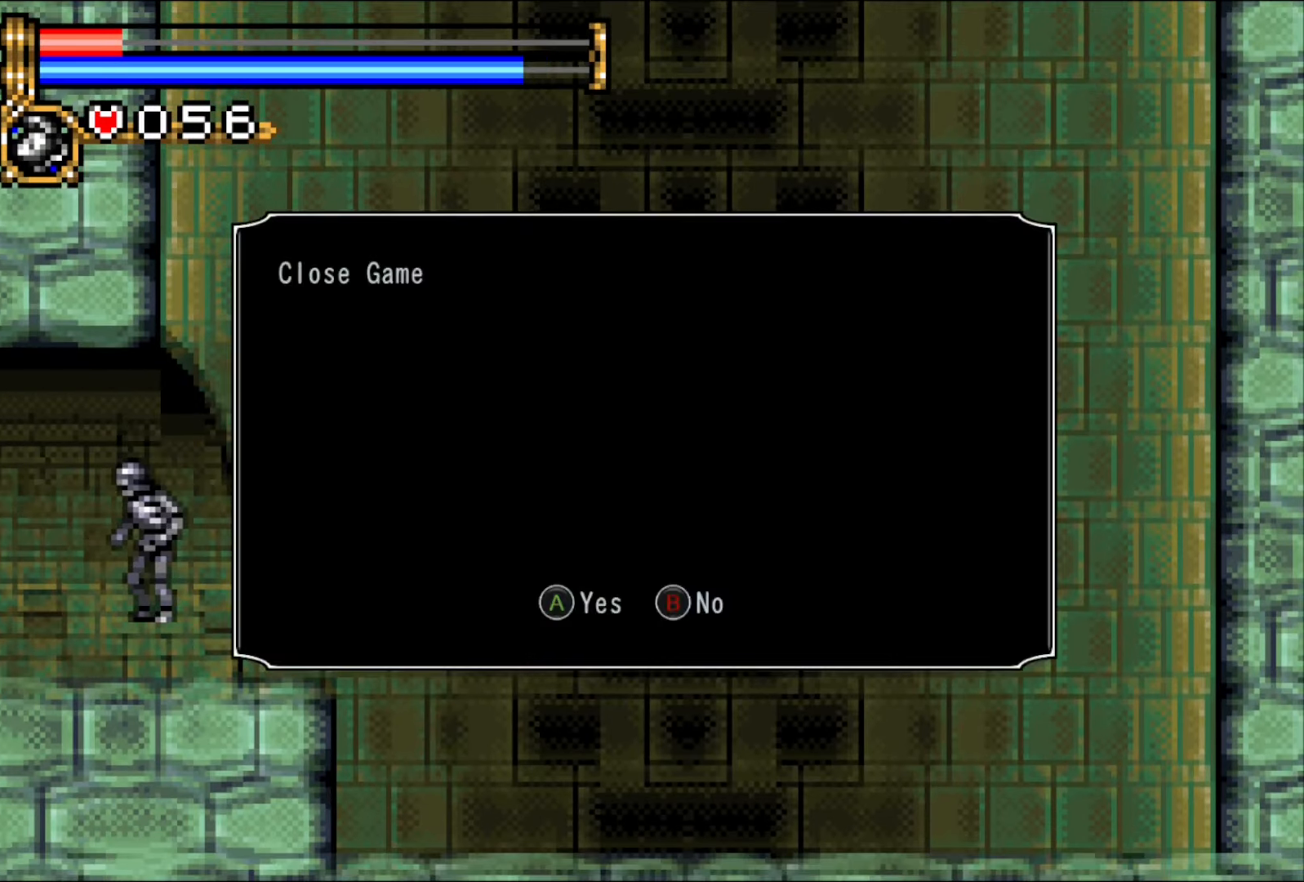
{"buttons": ["SQUARE", "DPAD_RIGHT"], "events": [[117, "CIRCLE", "down"], [267, "CIRCLE", "up"]]}
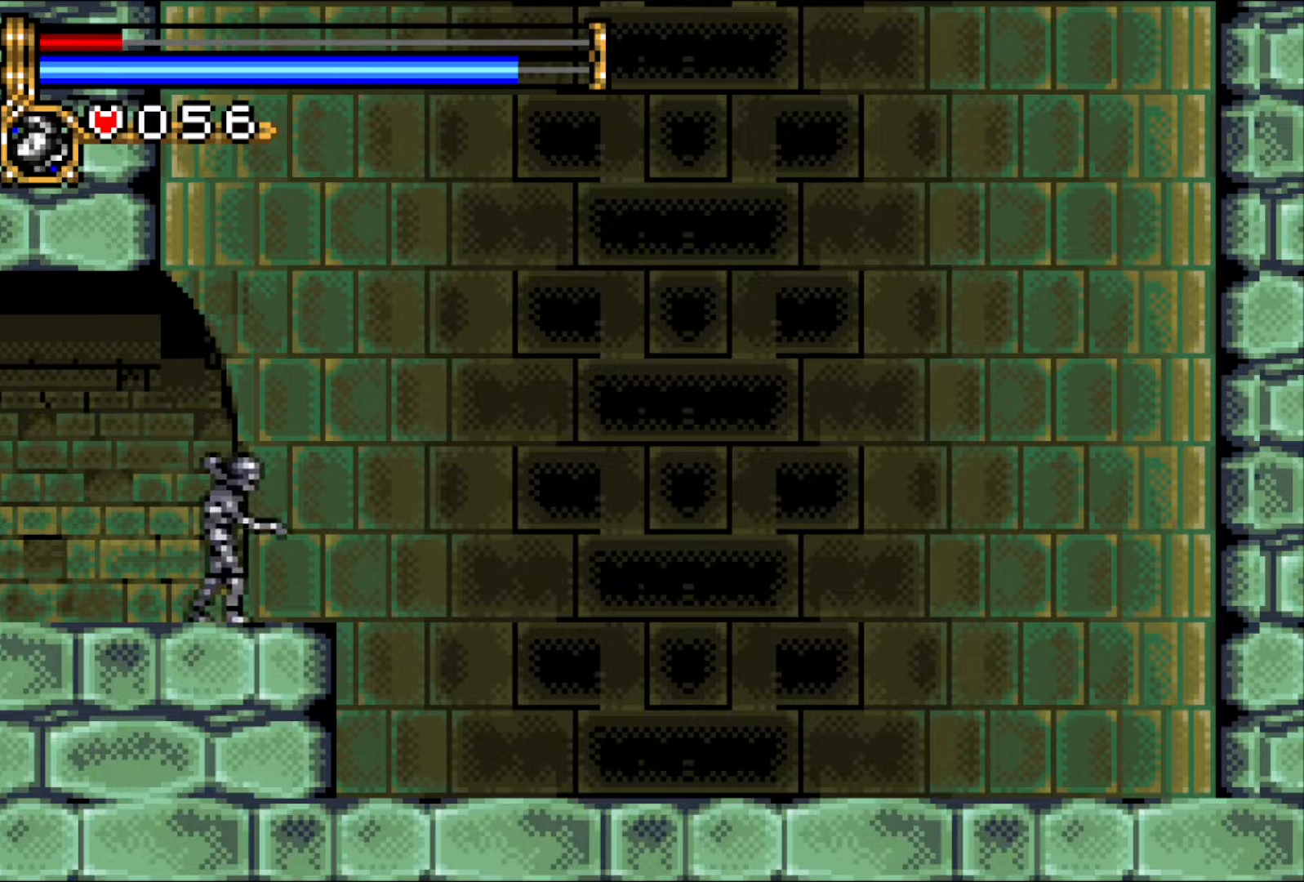
{"buttons": ["L1"], "events": [[67, "SQUARE", "up"], [117, "DPAD_RIGHT", "up"], [483, "L1", "down"]]}
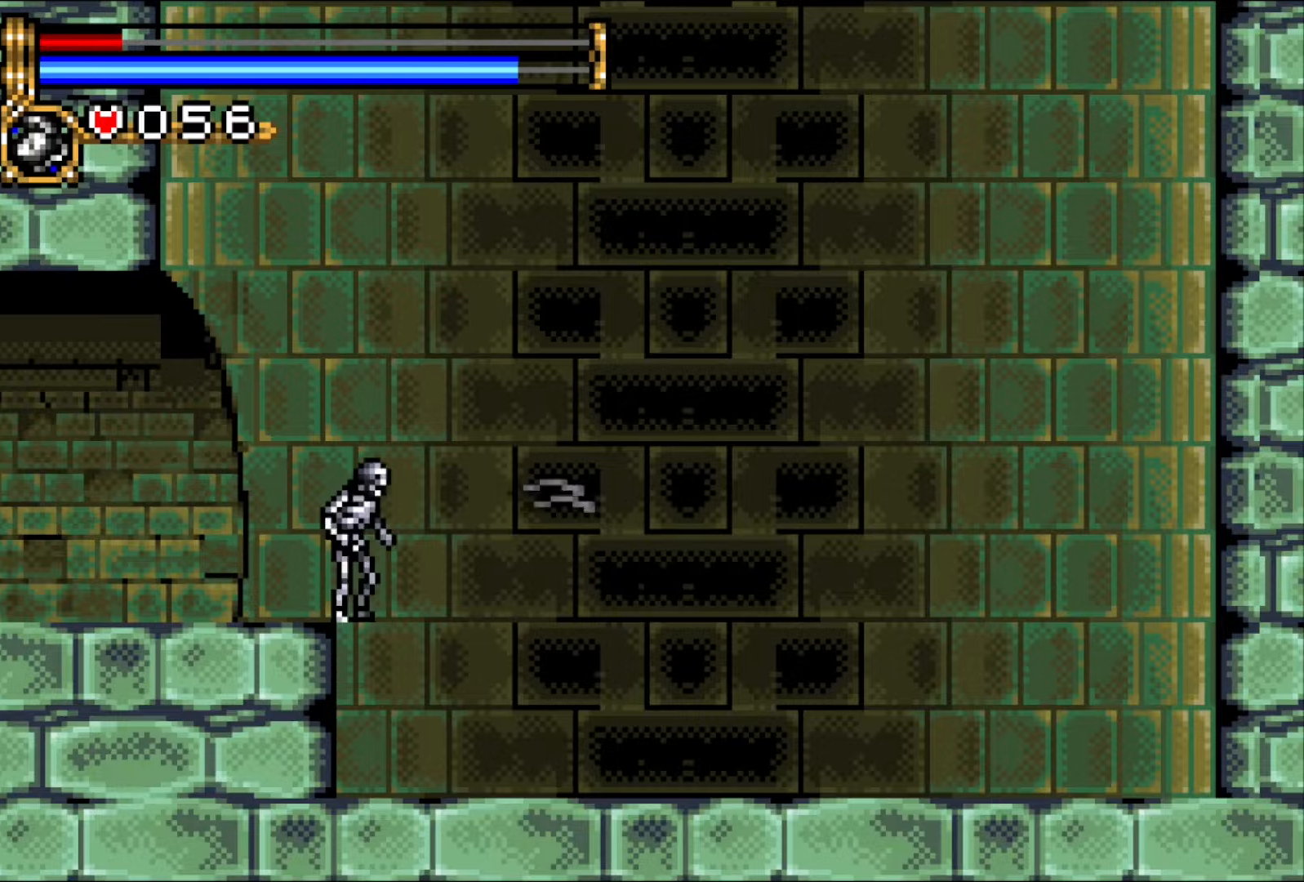
{"buttons": ["CROSS", "DPAD_RIGHT"], "events": [[133, "DPAD_LEFT", "down"], [150, "L1", "up"], [233, "DPAD_LEFT", "up"], [300, "DPAD_RIGHT", "down"], [417, "CROSS", "down"]]}